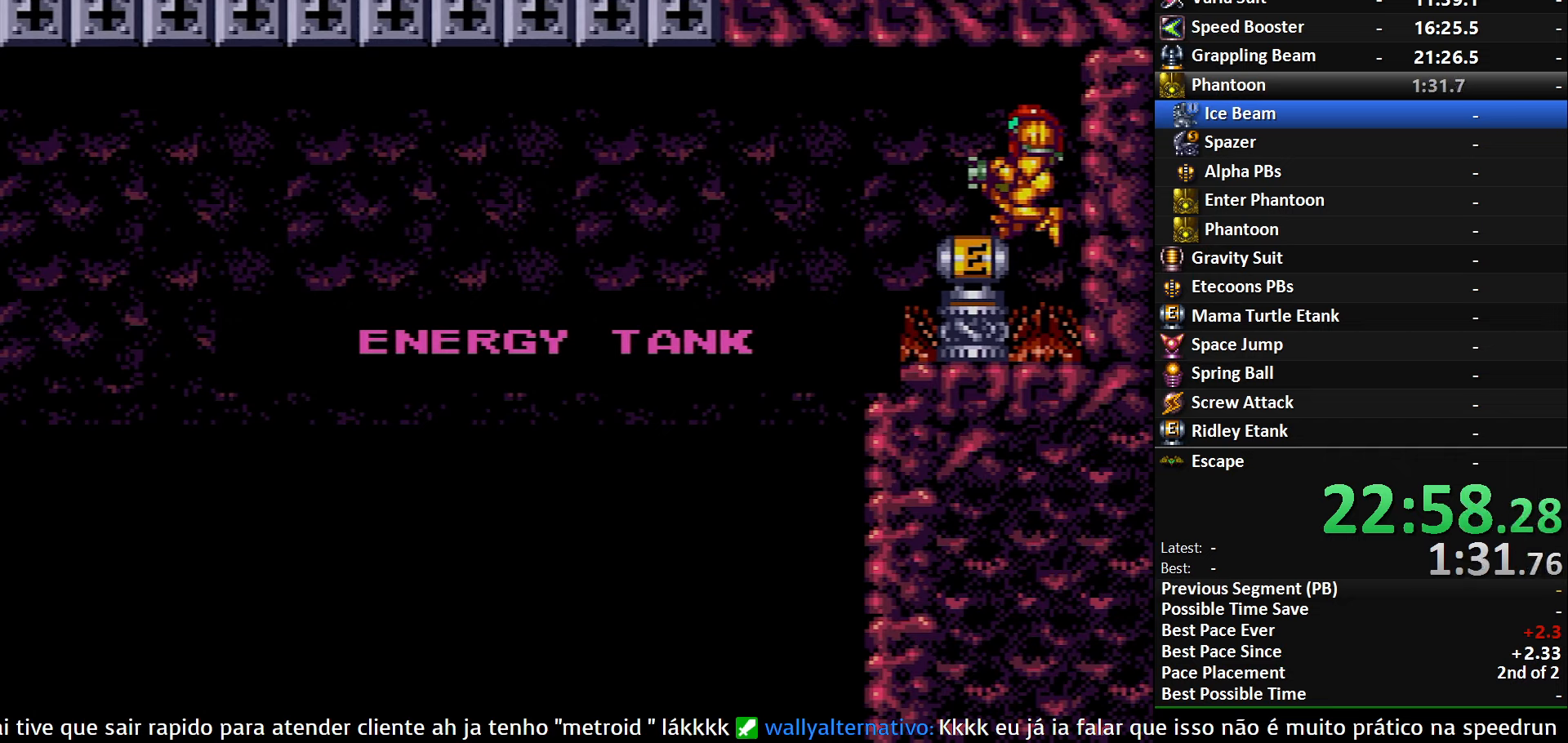
Gameplay with a controller (Nintendo layout); each line is a JSON object with the inputs held at the frame after it. "events" lists button and stick changes between this image and that frame as [ms after this image, input, new state], when the widget could be followed in between. Not read: L3 R3 SELECT.
{"buttons": ["DPAD_LEFT"], "events": []}
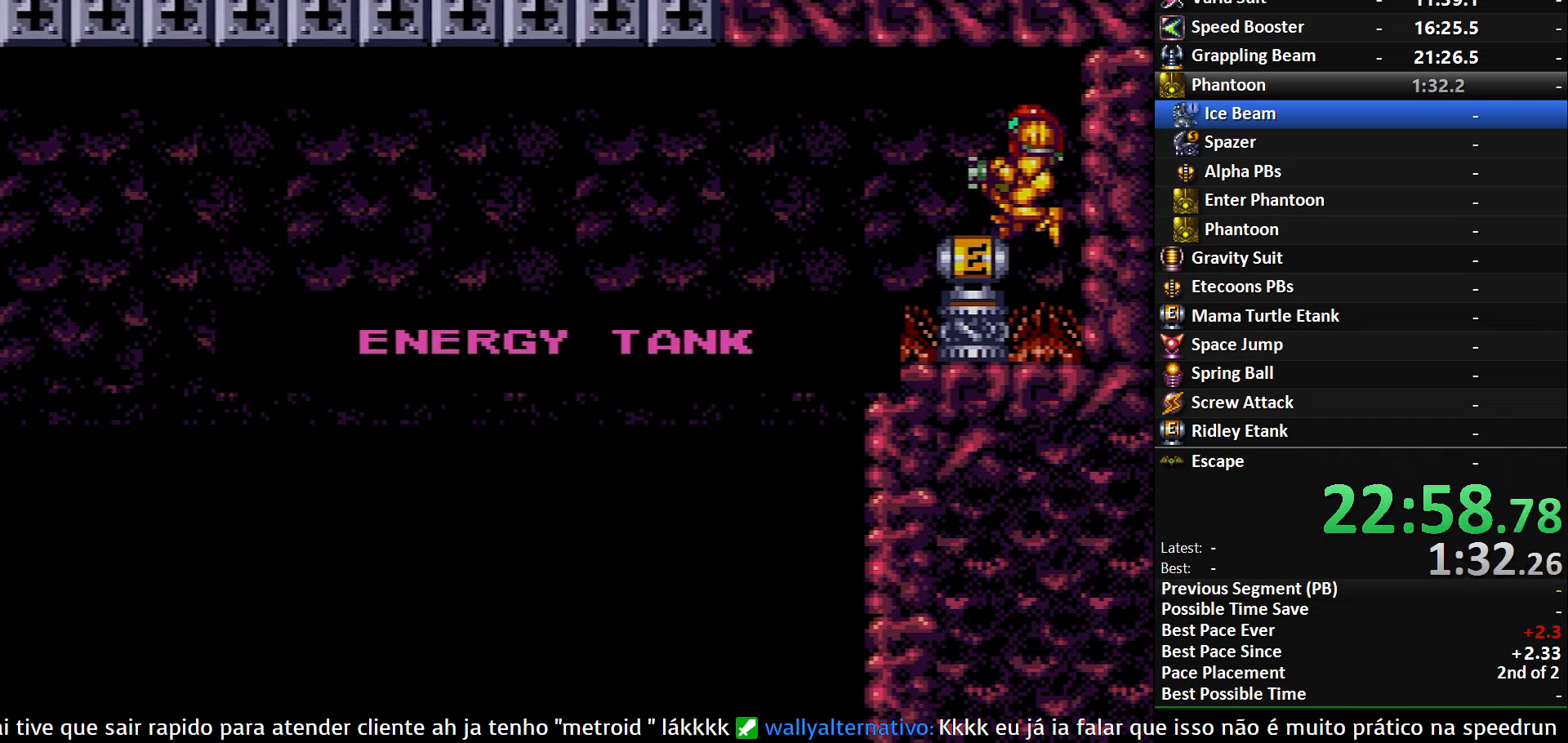
{"buttons": ["DPAD_LEFT"], "events": []}
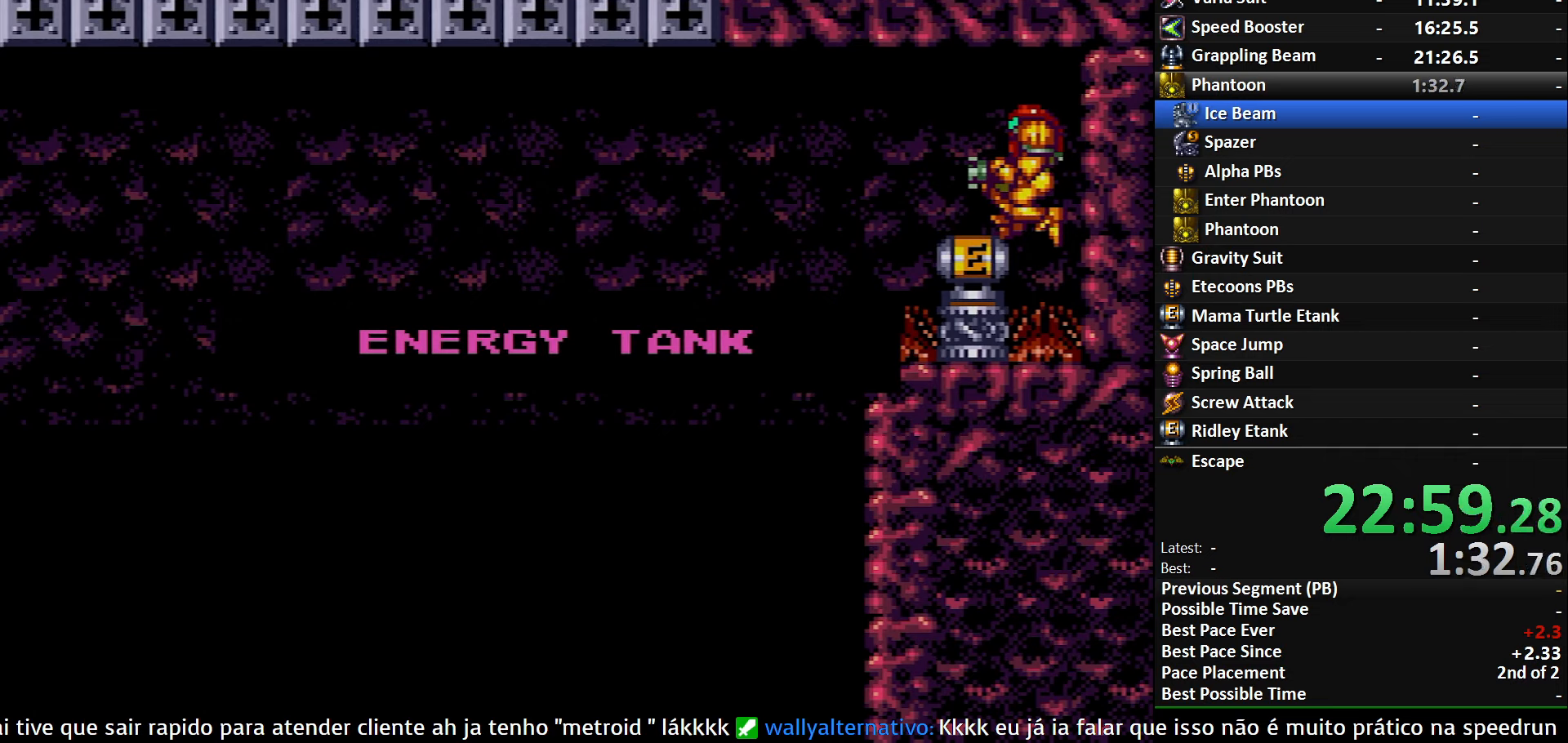
{"buttons": ["DPAD_LEFT"], "events": []}
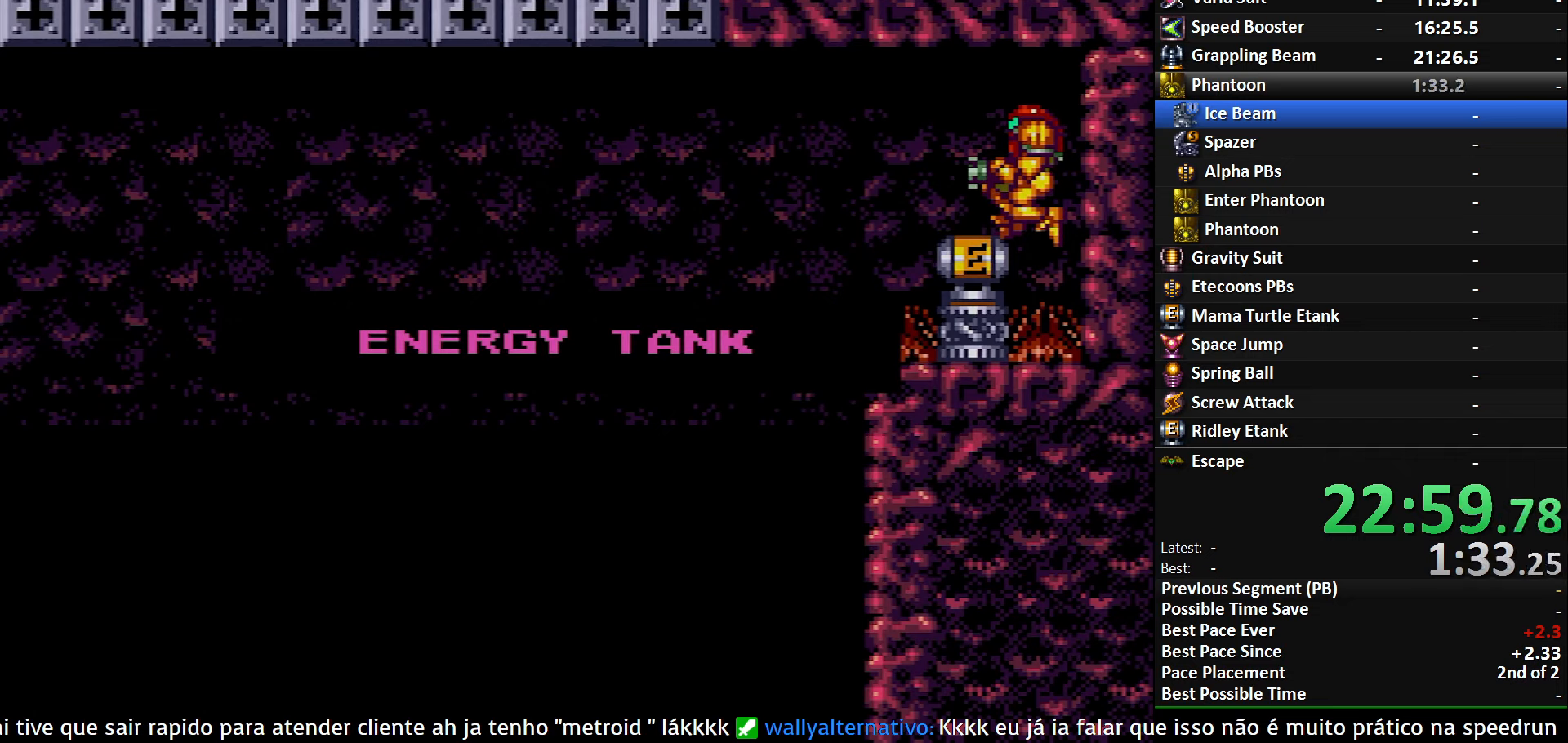
{"buttons": [], "events": [[483, "DPAD_LEFT", "up"]]}
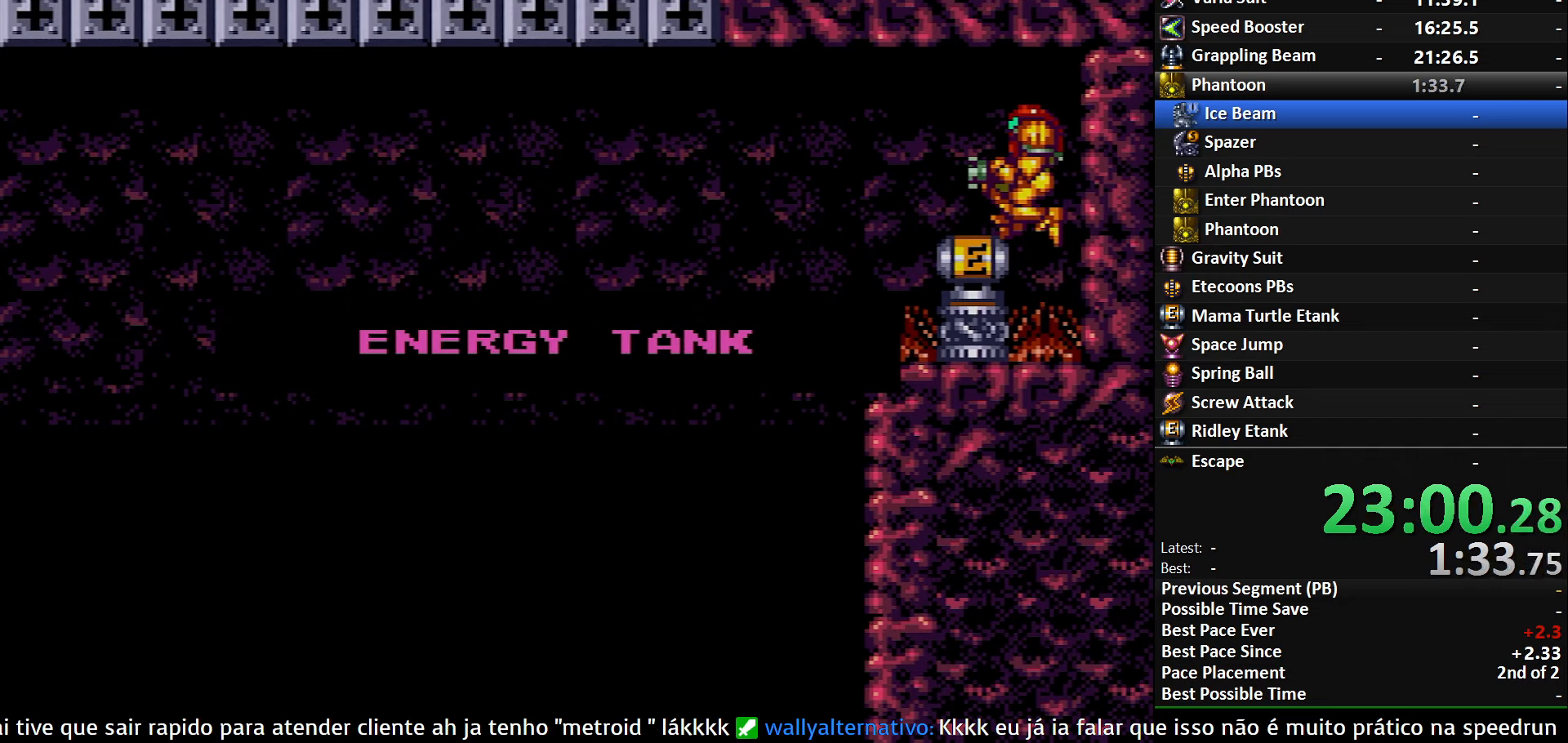
{"buttons": ["X", "R1"], "events": [[316, "B", "down"], [316, "DPAD_LEFT", "down"], [366, "B", "up"], [416, "R1", "down"], [483, "DPAD_LEFT", "up"], [483, "X", "down"]]}
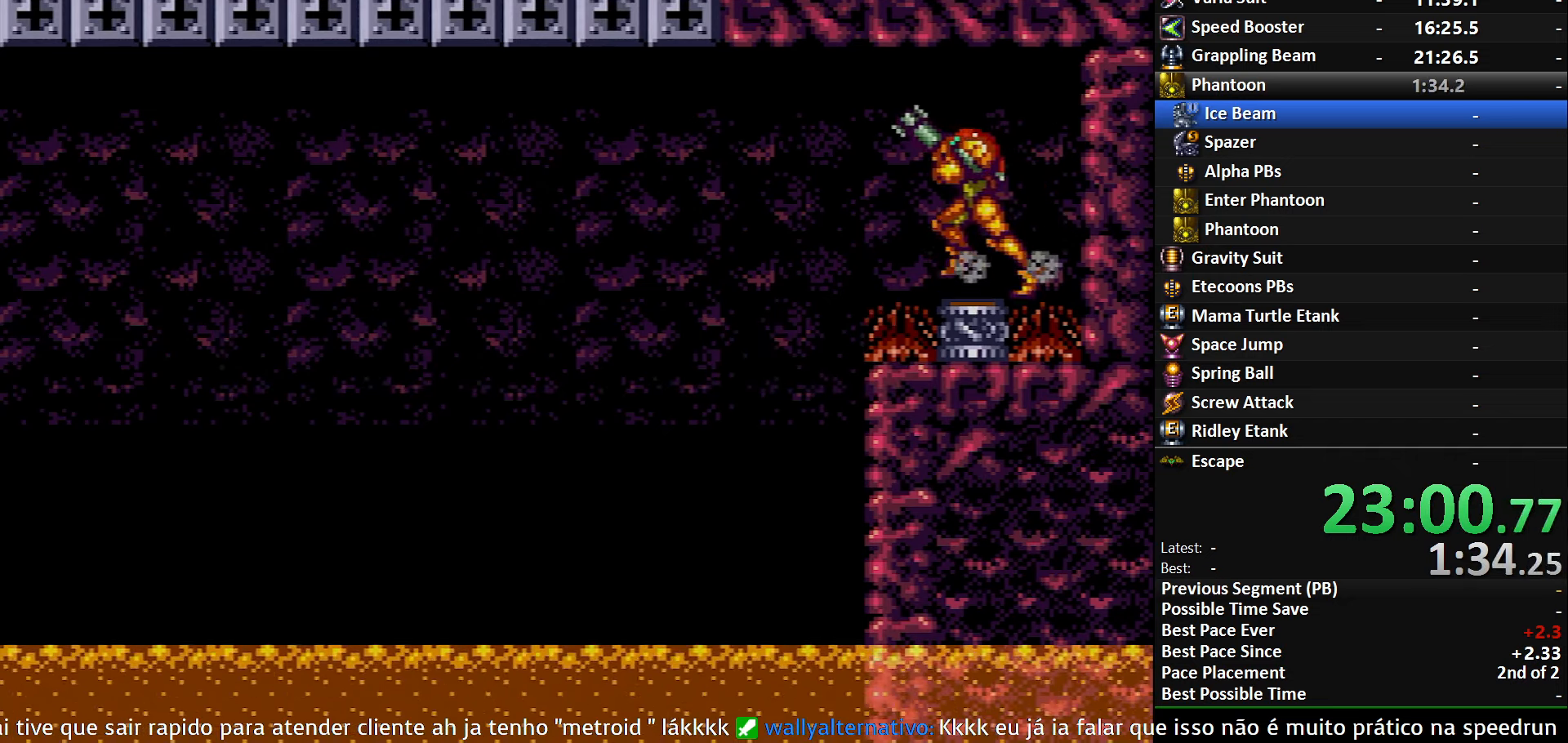
{"buttons": ["R1", "DPAD_LEFT"], "events": [[283, "DPAD_DOWN", "down"], [366, "DPAD_DOWN", "up"], [400, "X", "up"], [433, "DPAD_LEFT", "down"]]}
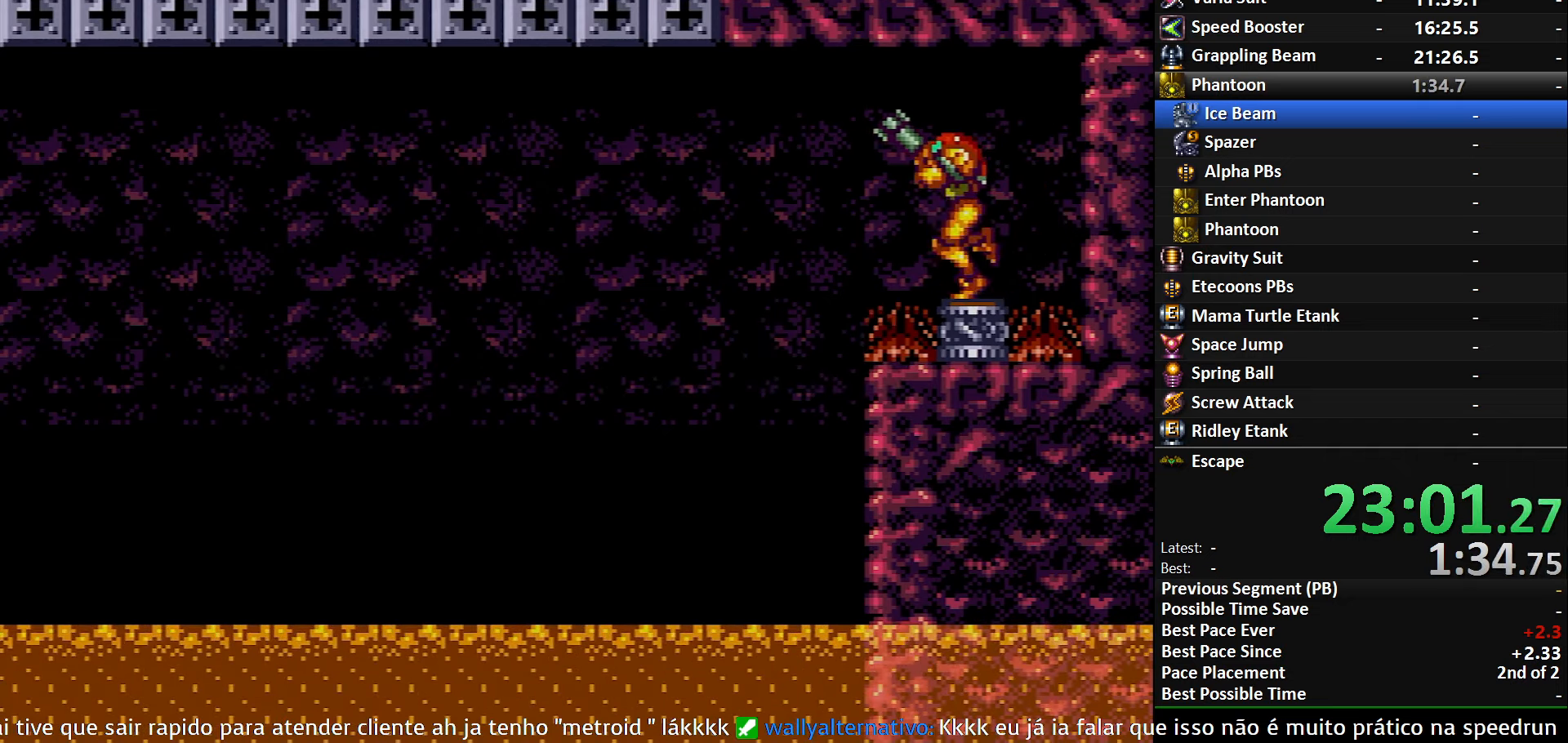
{"buttons": ["B", "DPAD_LEFT"], "events": [[33, "R1", "up"], [116, "DPAD_LEFT", "up"], [483, "B", "down"], [483, "DPAD_LEFT", "down"]]}
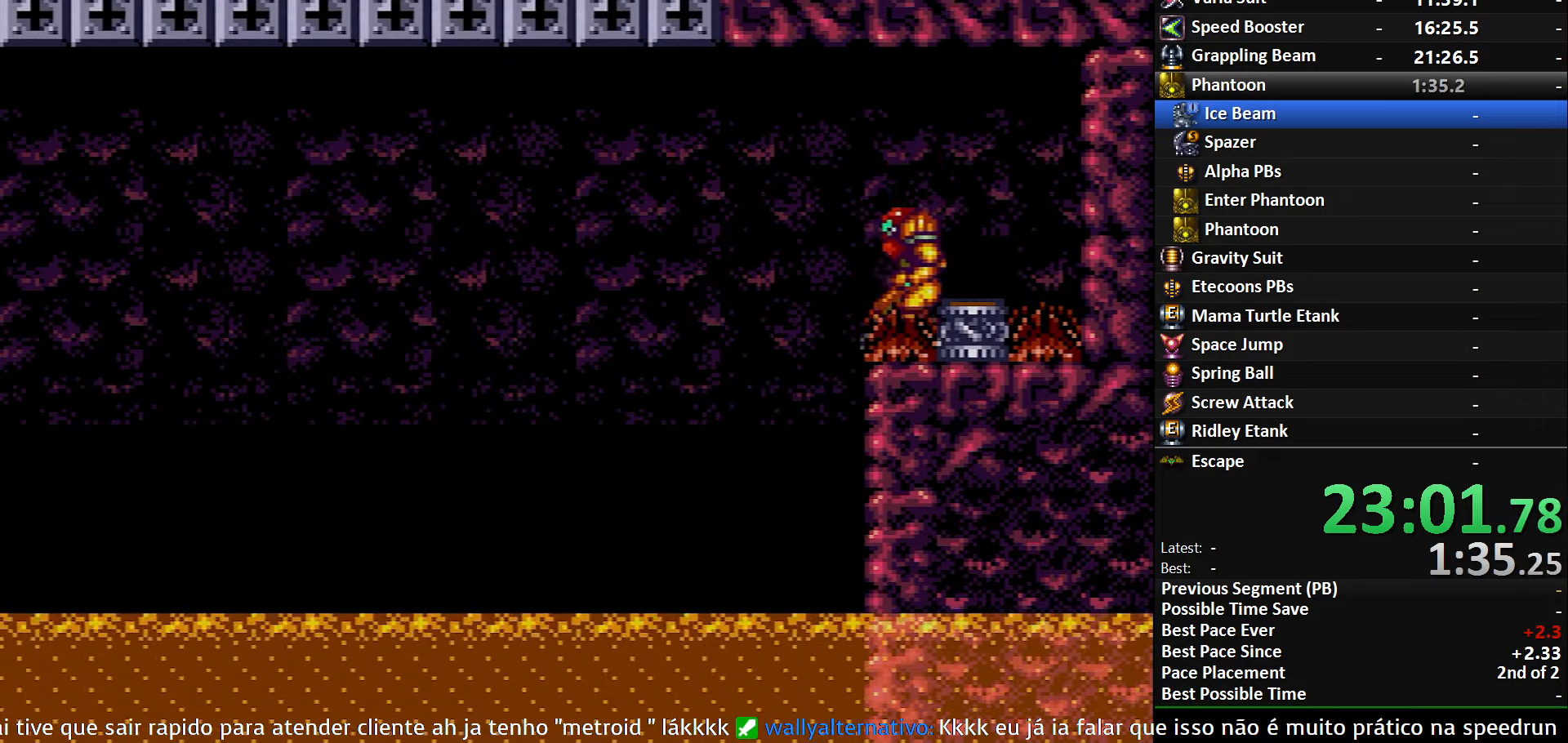
{"buttons": ["R1", "DPAD_LEFT"], "events": [[83, "A", "down"], [100, "B", "up"], [183, "A", "up"], [467, "R1", "down"]]}
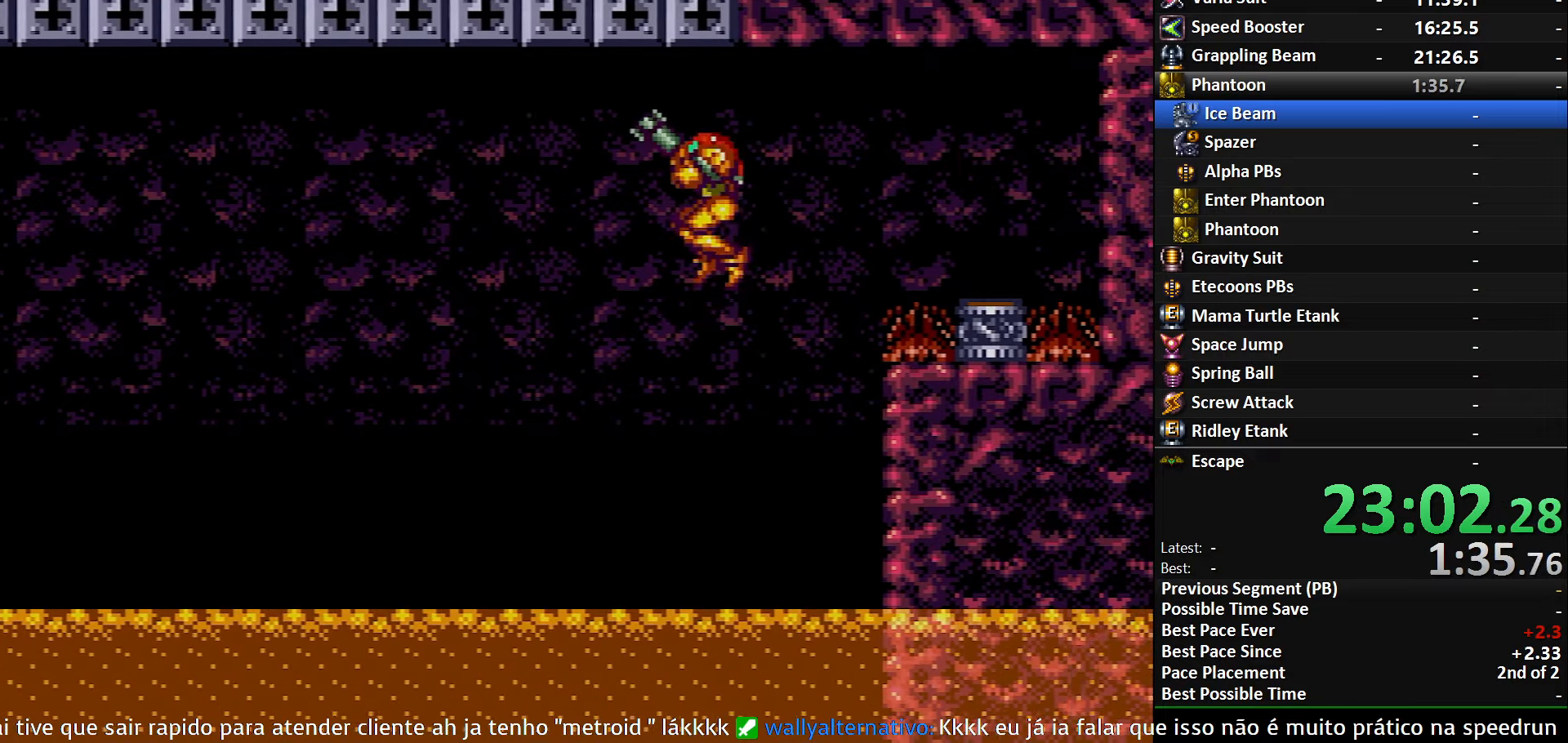
{"buttons": ["A", "X", "R1", "DPAD_LEFT"], "events": [[17, "X", "down"], [317, "DPAD_DOWN", "down"], [317, "DPAD_LEFT", "up"], [400, "DPAD_DOWN", "up"], [400, "DPAD_LEFT", "down"], [483, "A", "down"]]}
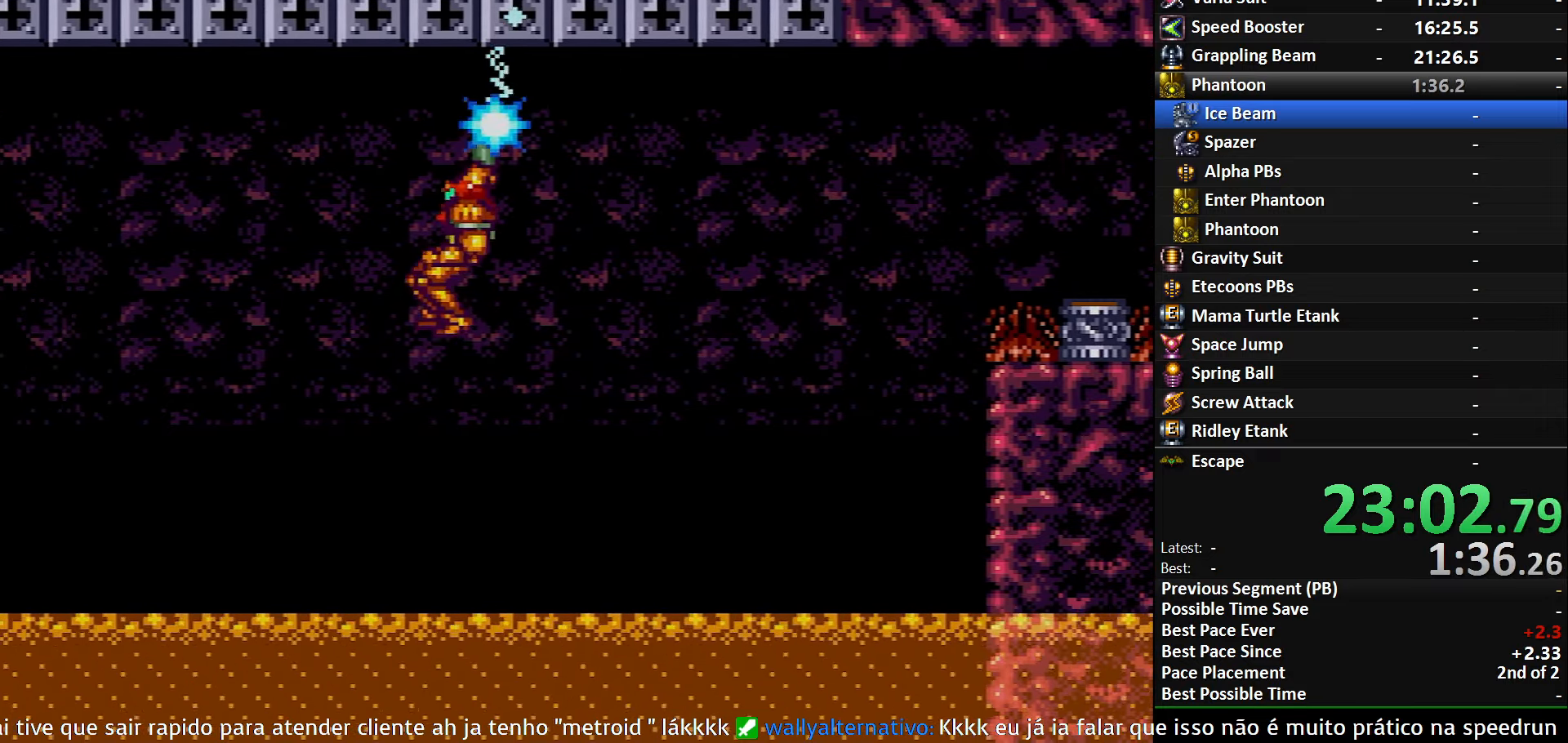
{"buttons": ["X", "R1", "DPAD_DOWN"], "events": [[33, "X", "up"], [50, "A", "up"], [67, "R1", "up"], [117, "R1", "down"], [217, "X", "down"], [450, "DPAD_DOWN", "down"], [450, "DPAD_LEFT", "up"]]}
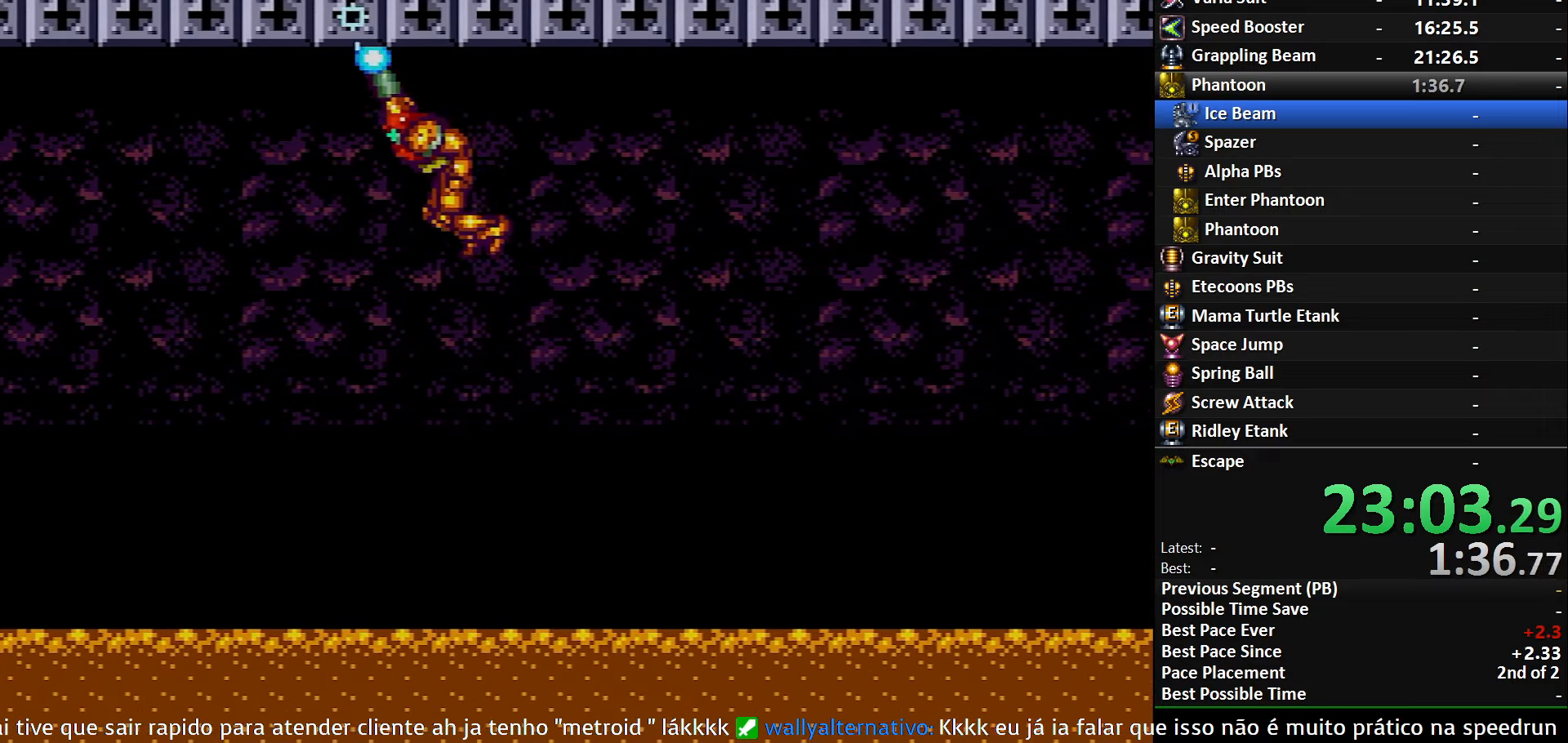
{"buttons": ["X", "R1", "DPAD_LEFT"], "events": [[67, "DPAD_DOWN", "up"], [67, "DPAD_LEFT", "down"], [183, "A", "down"], [233, "X", "up"], [350, "A", "up"], [383, "X", "down"]]}
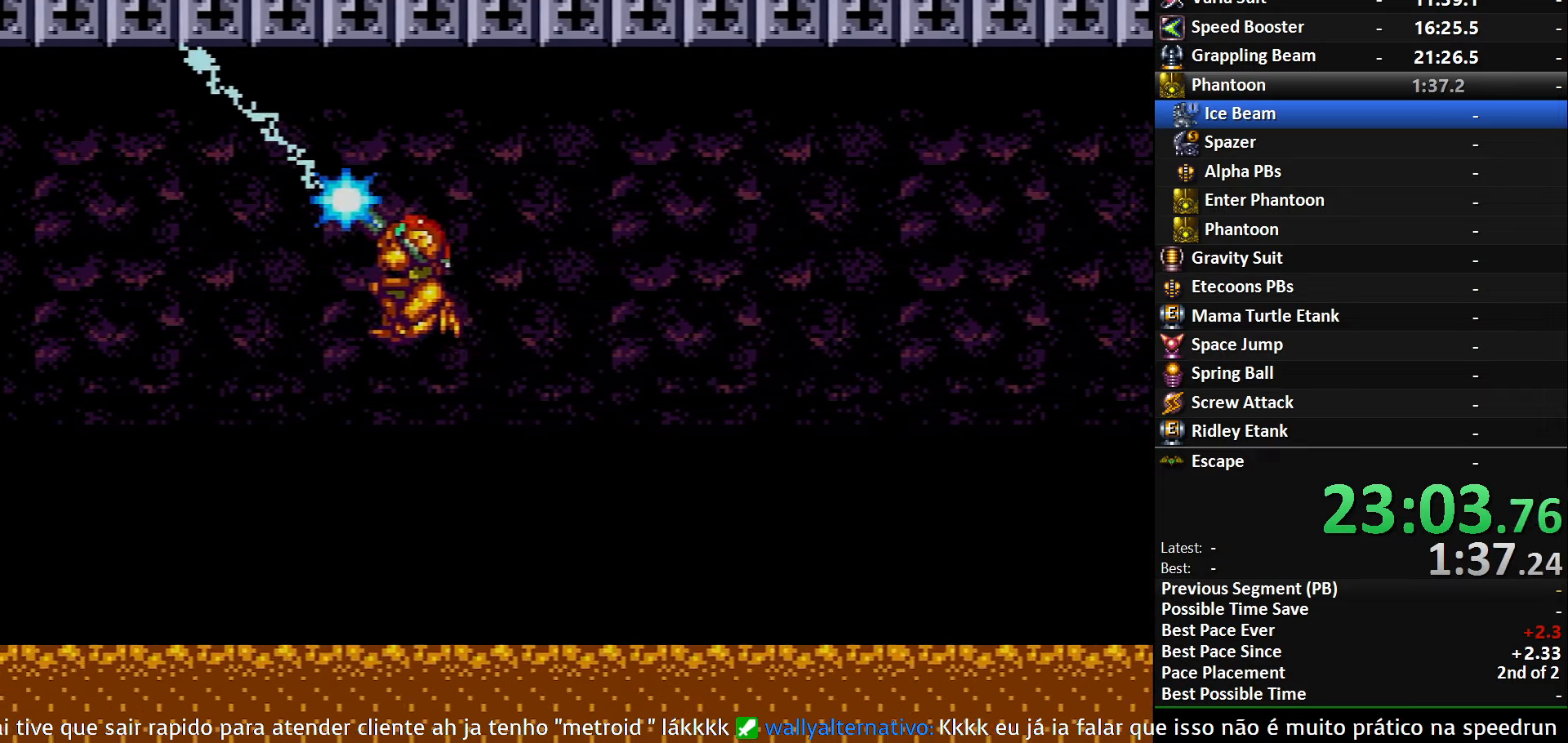
{"buttons": ["A", "DPAD_LEFT"], "events": [[167, "DPAD_DOWN", "down"], [167, "DPAD_LEFT", "up"], [250, "DPAD_DOWN", "up"], [250, "DPAD_LEFT", "down"], [433, "A", "down"], [450, "R1", "up"], [467, "X", "up"]]}
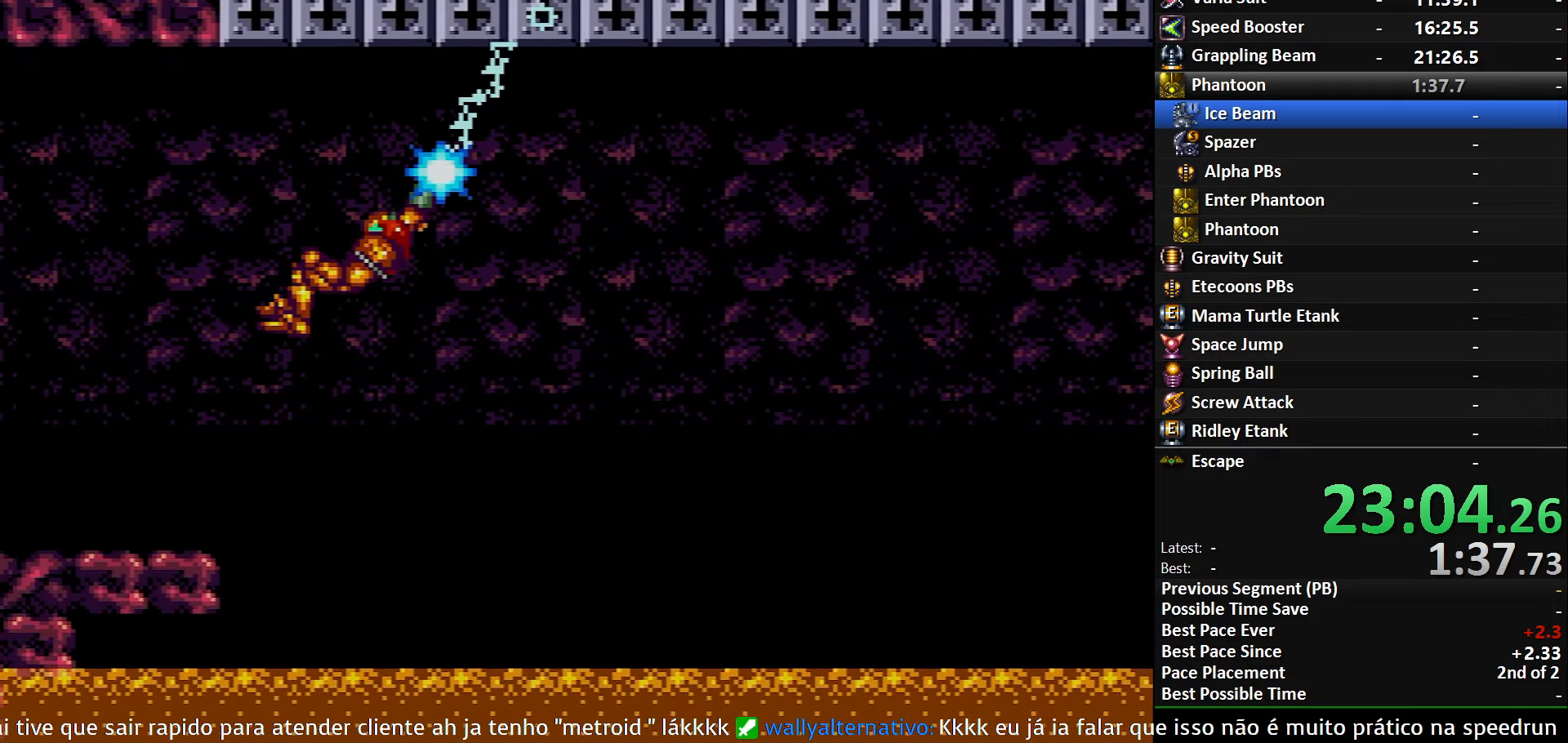
{"buttons": ["B", "DPAD_LEFT"], "events": [[17, "A", "up"], [150, "Y", "down"], [217, "B", "down"], [233, "Y", "up"]]}
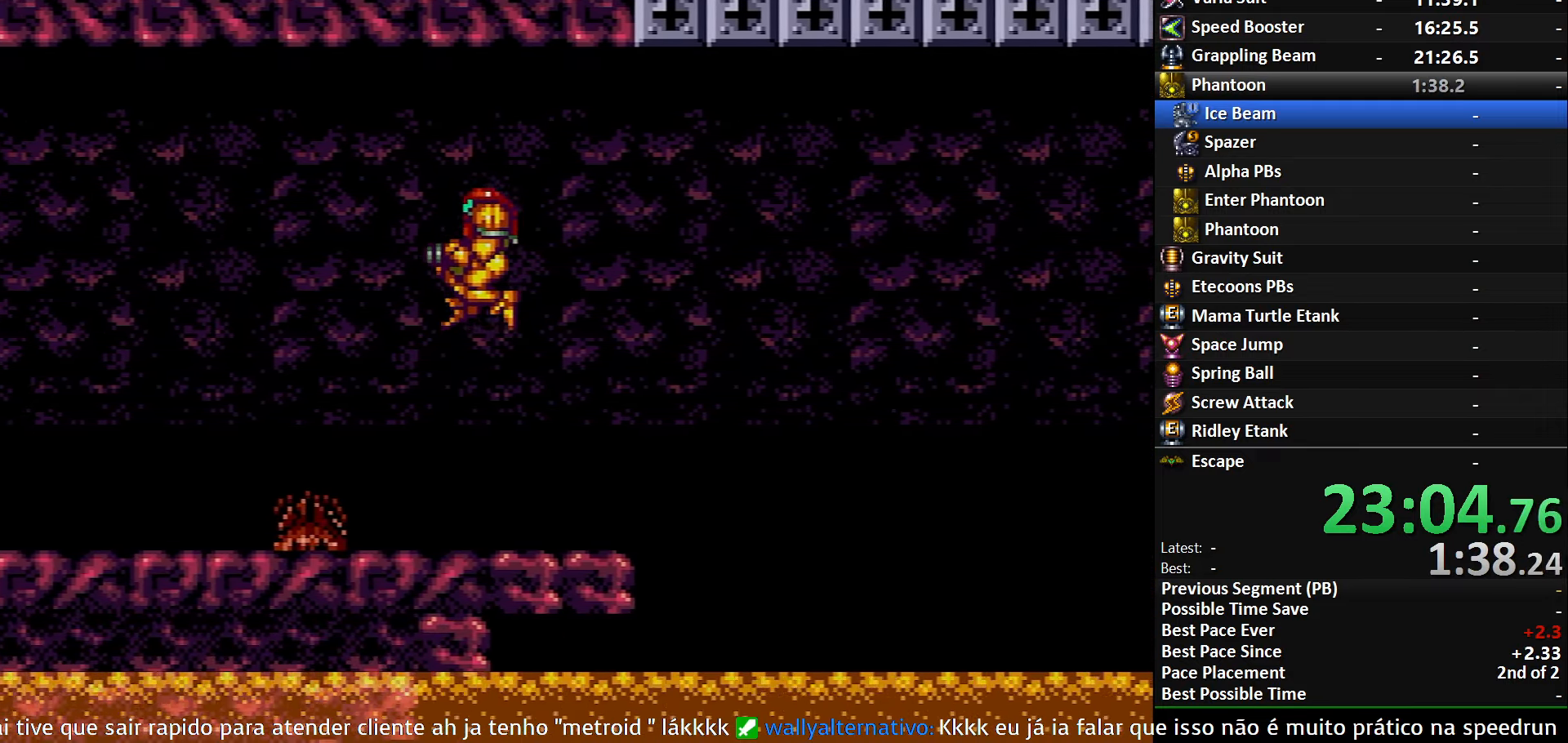
{"buttons": ["B", "R1", "DPAD_LEFT"], "events": [[267, "R1", "down"]]}
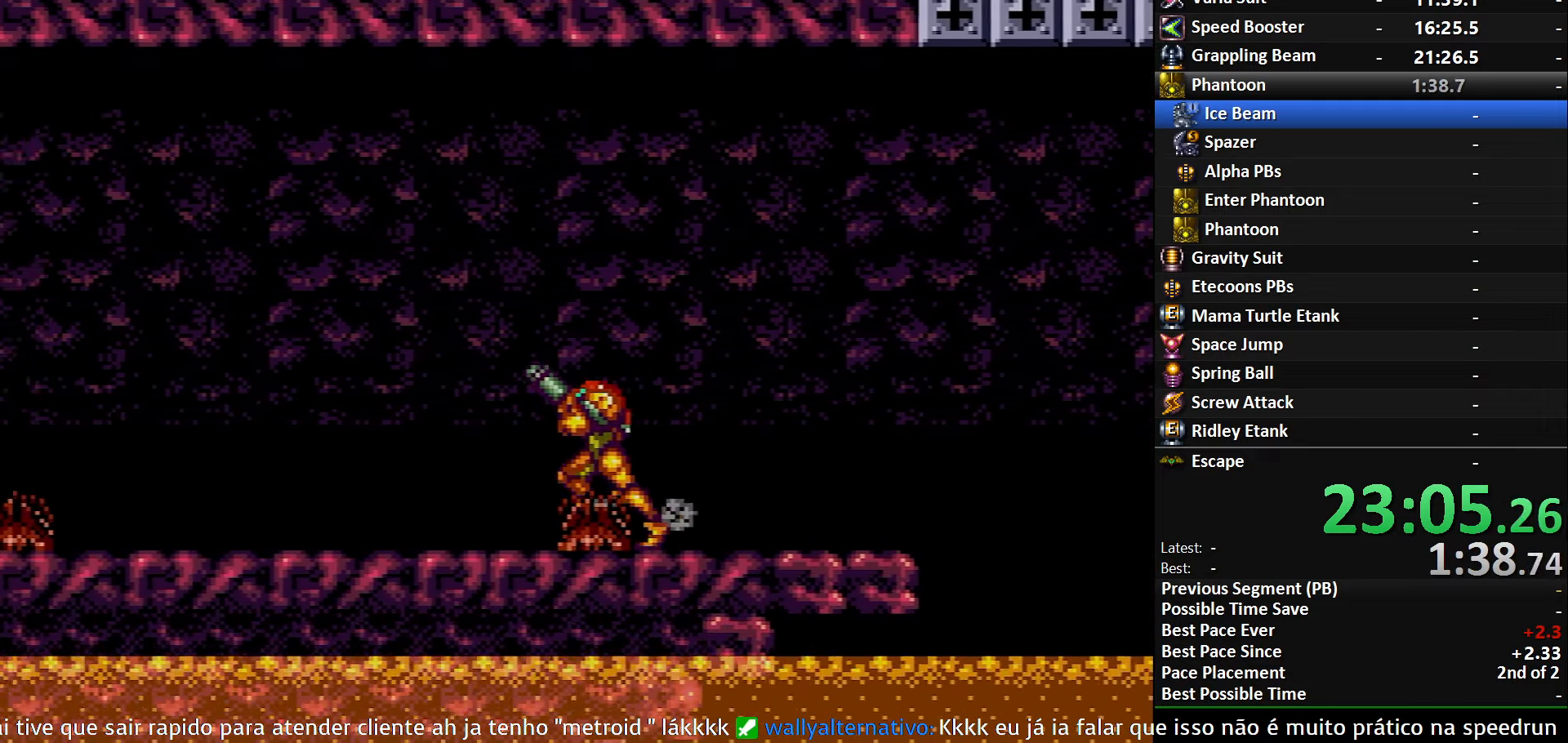
{"buttons": ["B", "X", "R1", "DPAD_LEFT"], "events": [[167, "X", "down"], [233, "X", "up"], [467, "X", "down"]]}
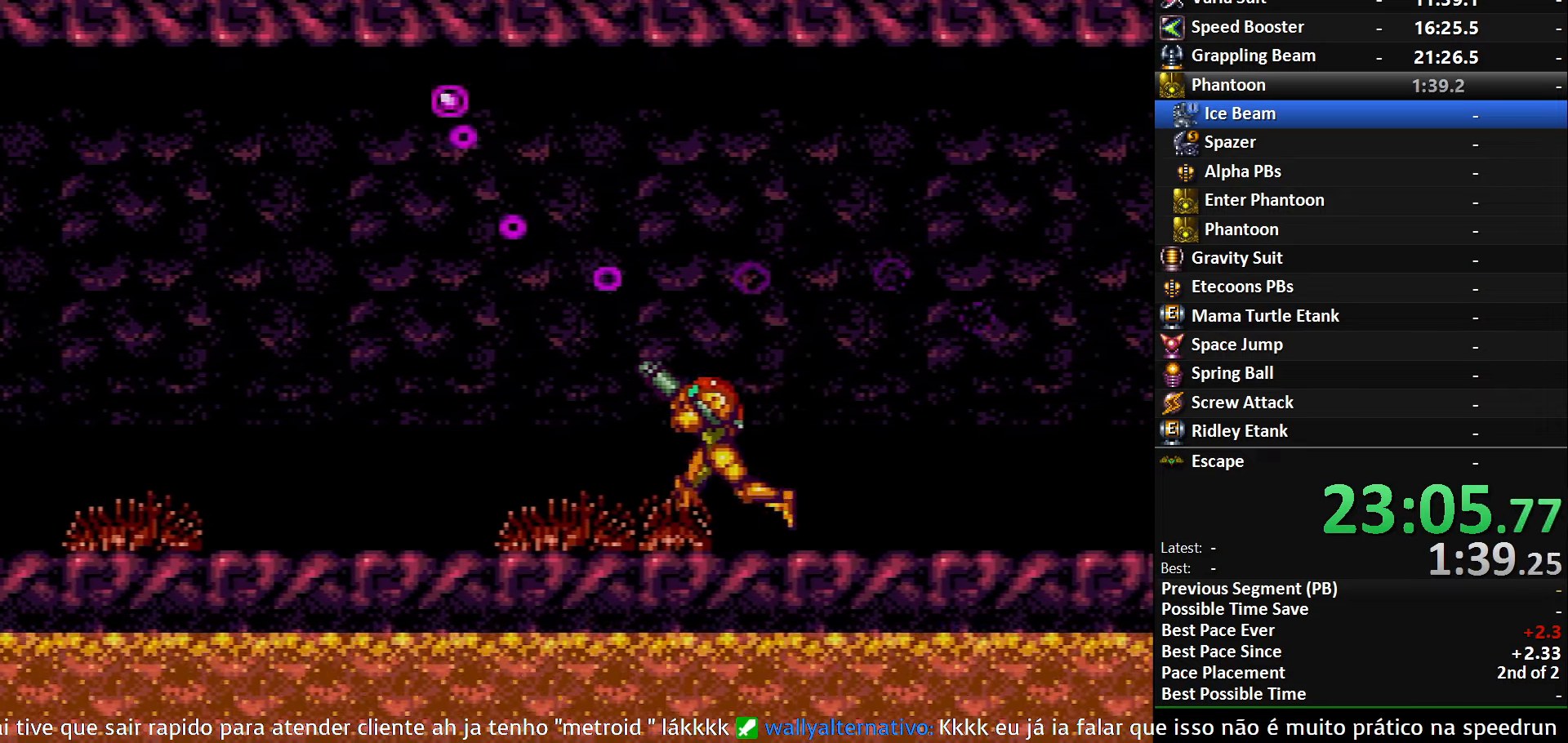
{"buttons": ["B", "DPAD_LEFT"], "events": [[117, "X", "up"], [317, "X", "down"], [433, "X", "up"], [483, "R1", "up"]]}
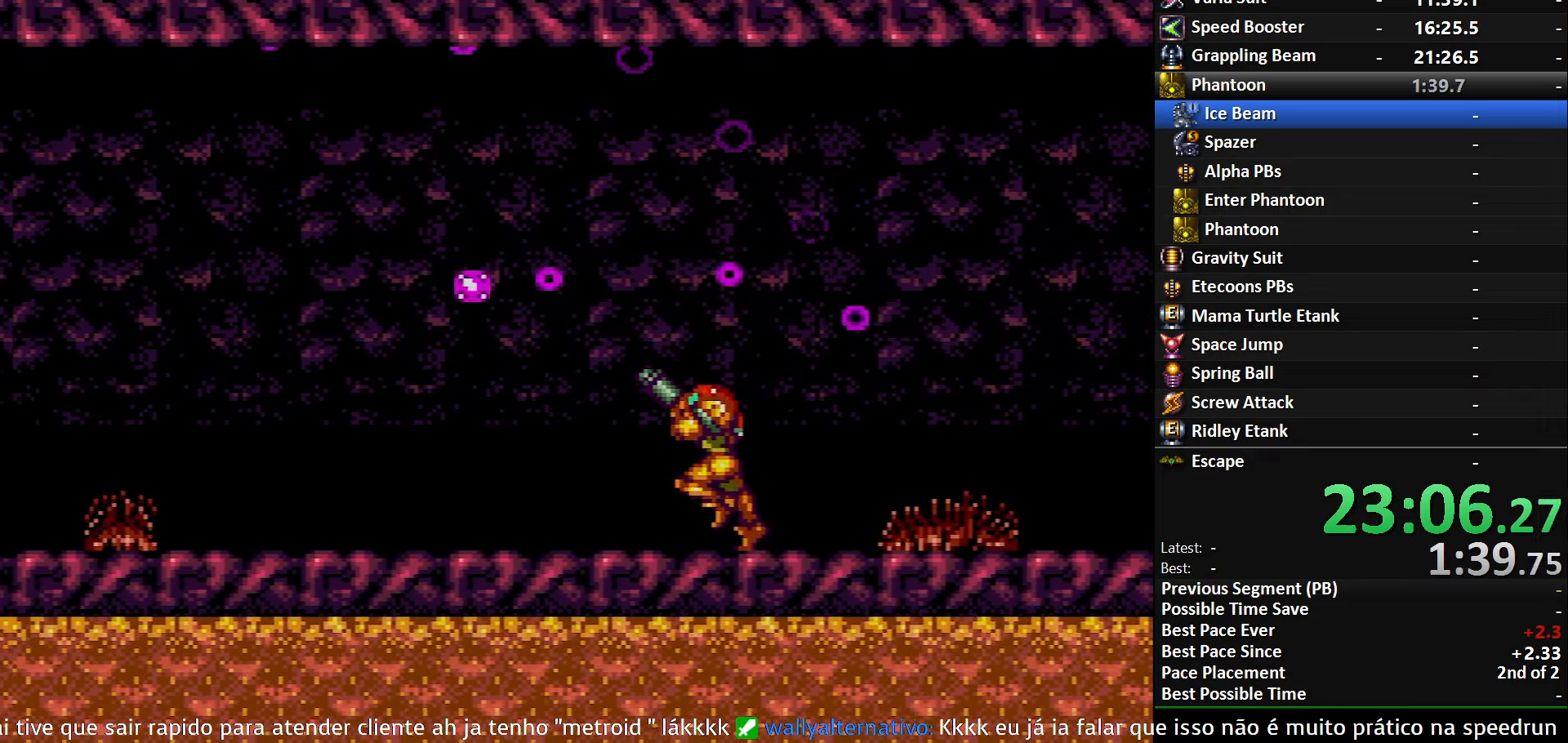
{"buttons": ["L1", "DPAD_LEFT"], "events": [[484, "L1", "down"], [500, "B", "up"]]}
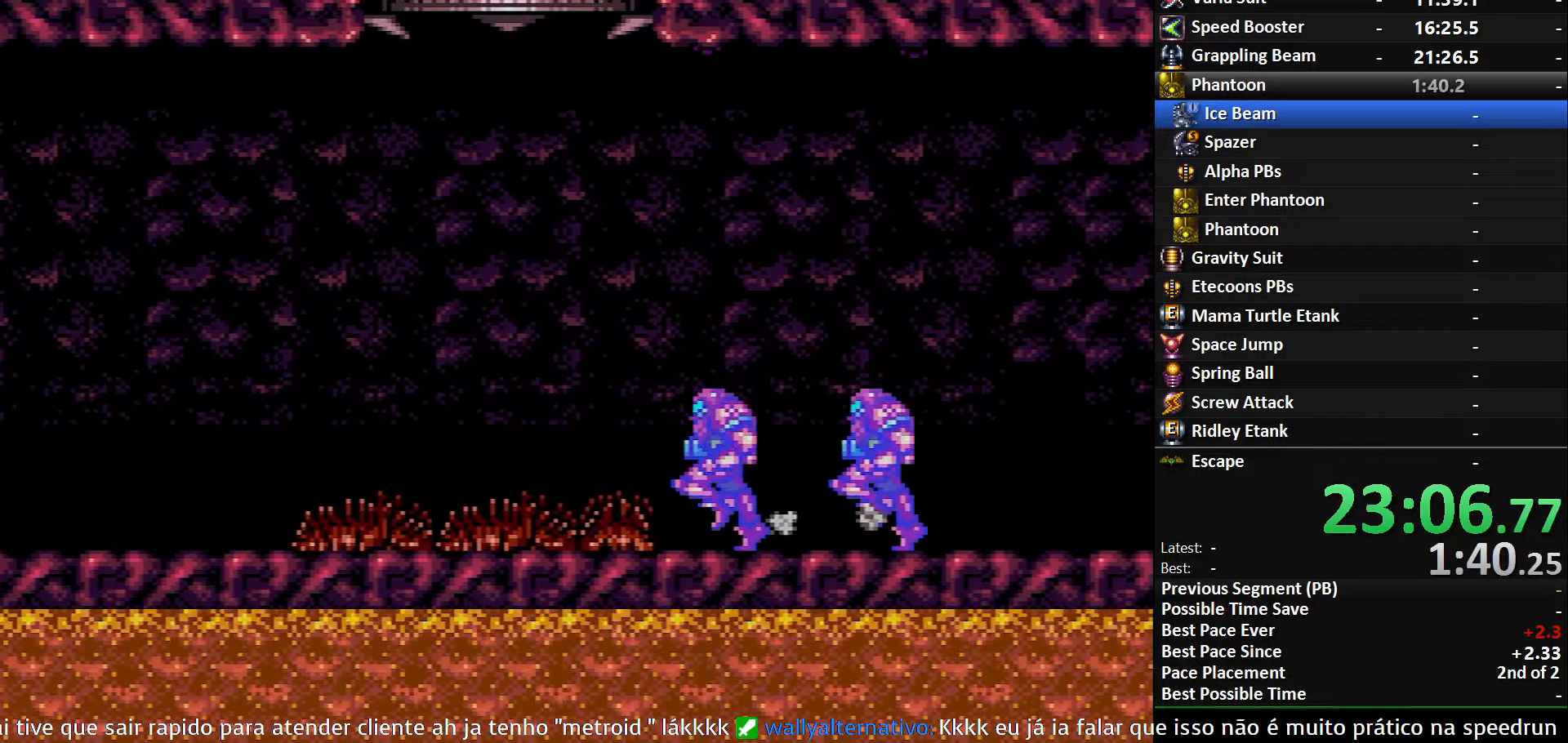
{"buttons": ["A", "L1", "DPAD_LEFT"], "events": [[17, "DPAD_LEFT", "up"], [150, "A", "down"], [334, "DPAD_LEFT", "down"]]}
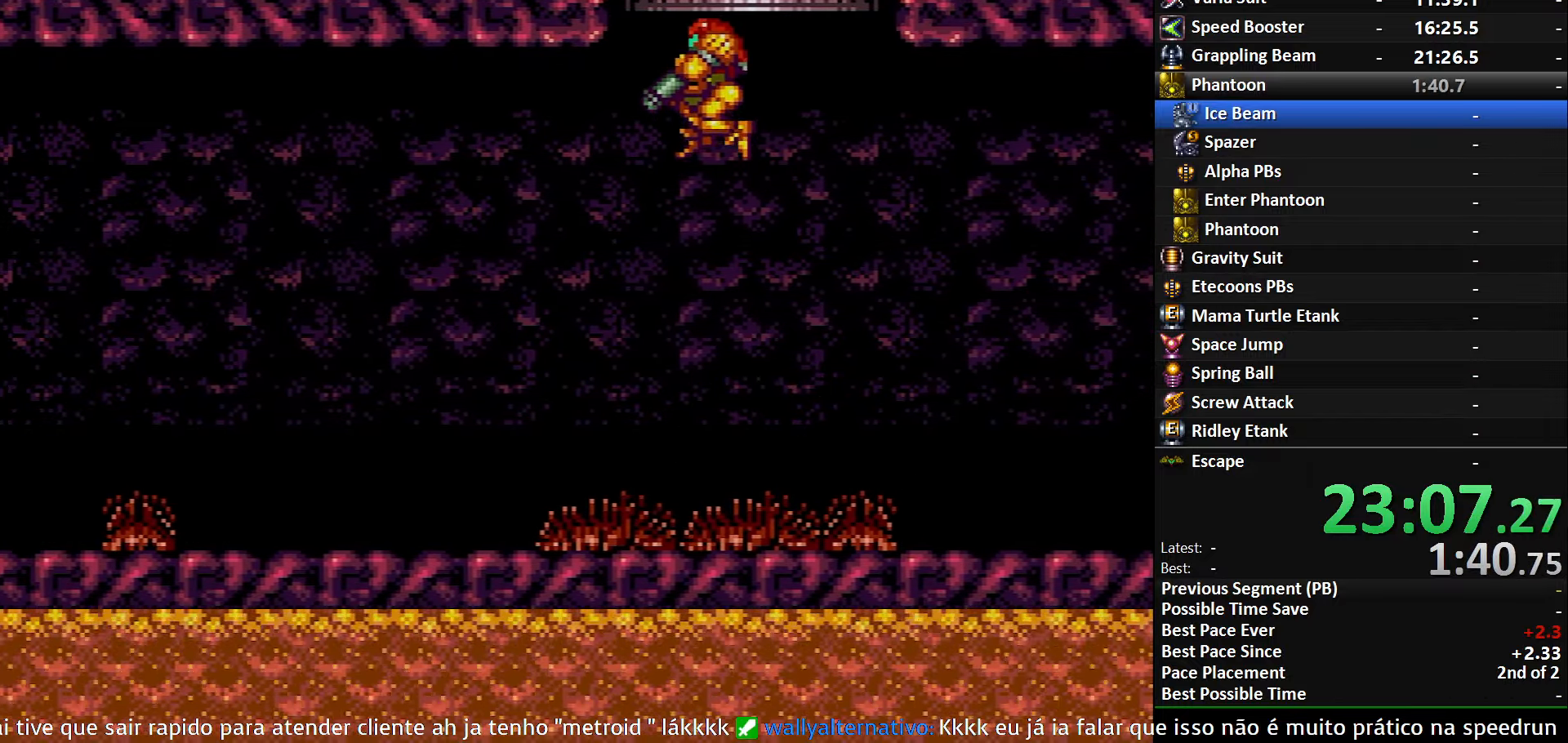
{"buttons": ["A", "L1", "DPAD_LEFT"], "events": [[17, "DPAD_LEFT", "up"], [217, "DPAD_LEFT", "down"]]}
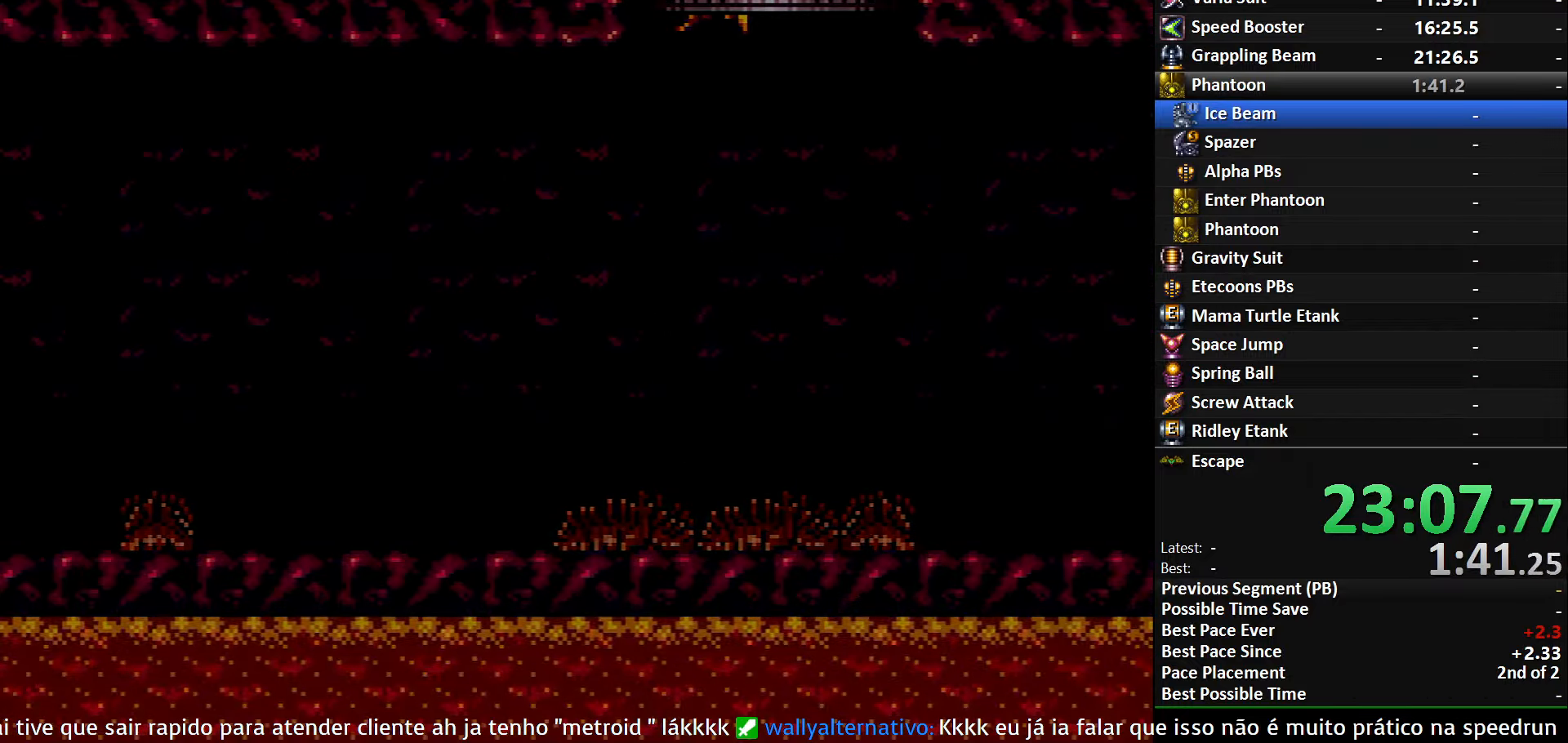
{"buttons": ["L1"], "events": [[17, "DPAD_LEFT", "up"], [184, "A", "up"]]}
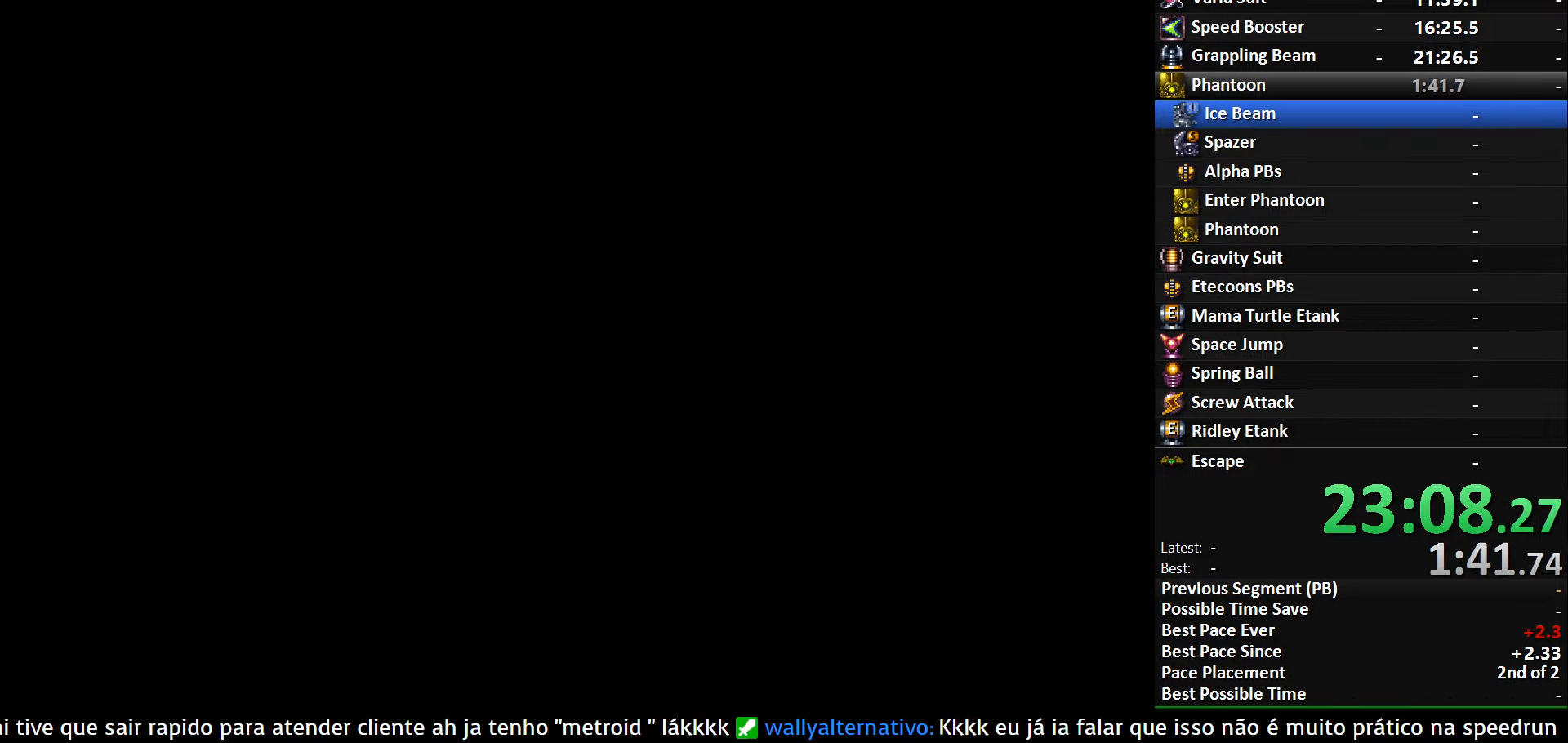
{"buttons": ["L1"], "events": []}
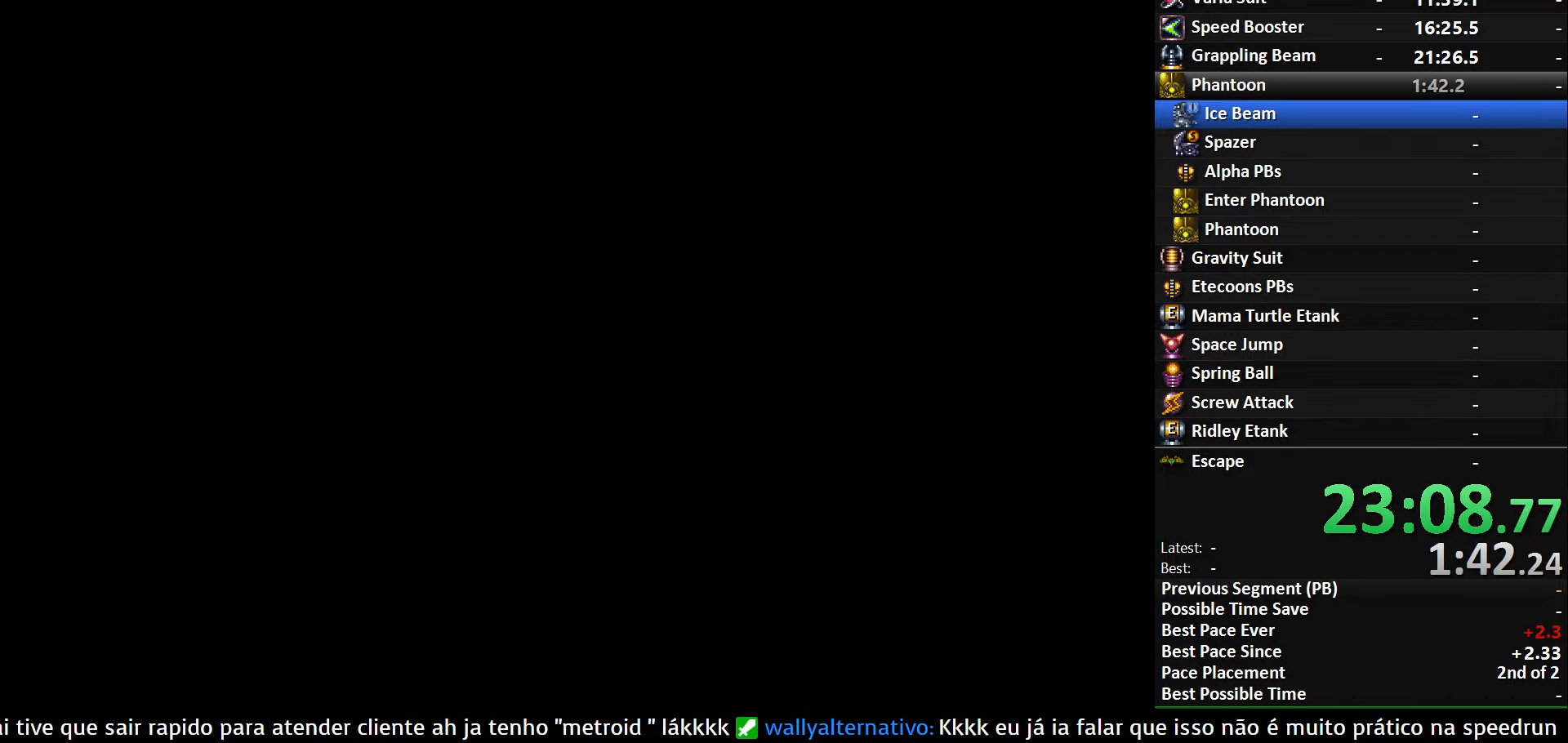
{"buttons": ["L1"], "events": []}
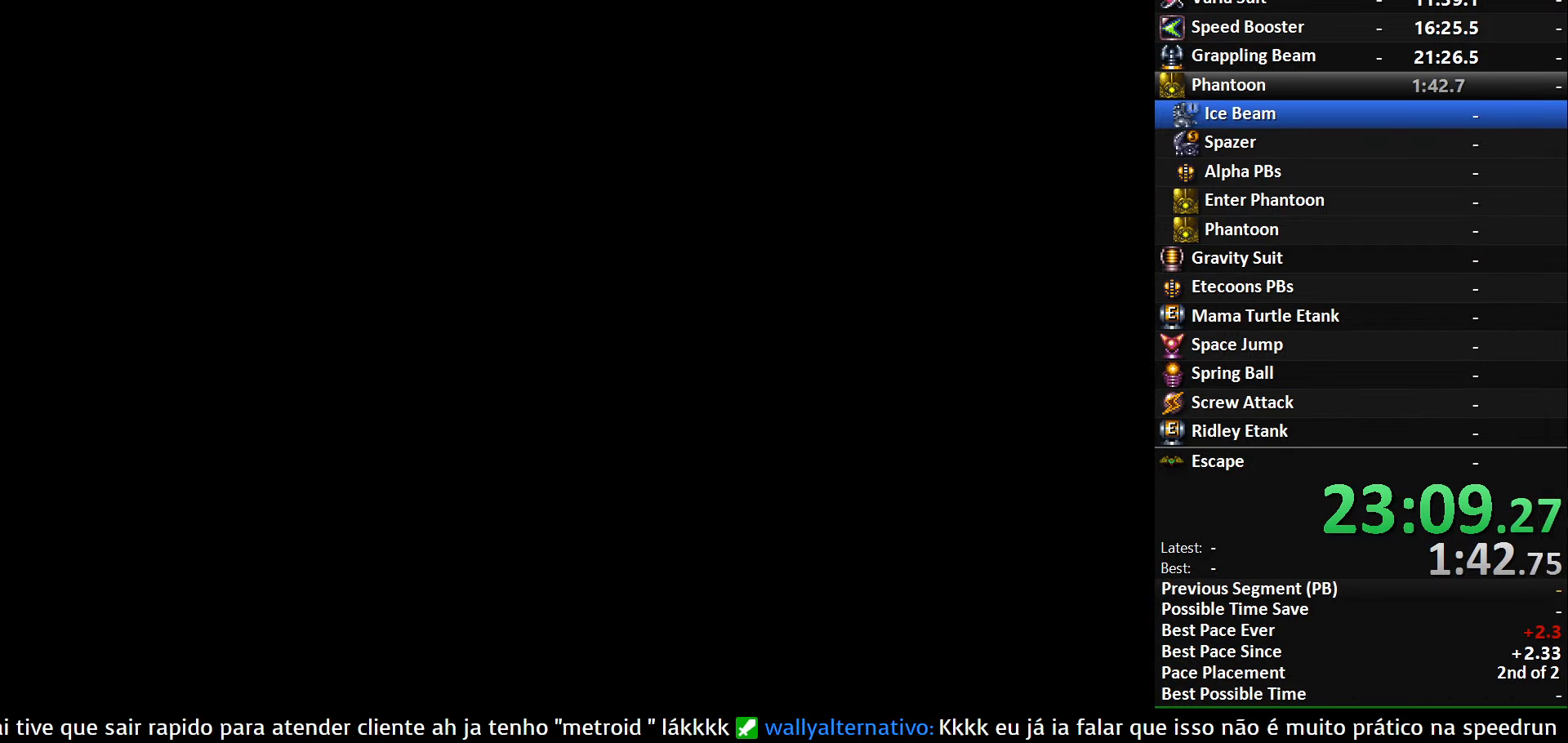
{"buttons": ["L1"], "events": [[84, "L1", "up"], [100, "L1", "down"]]}
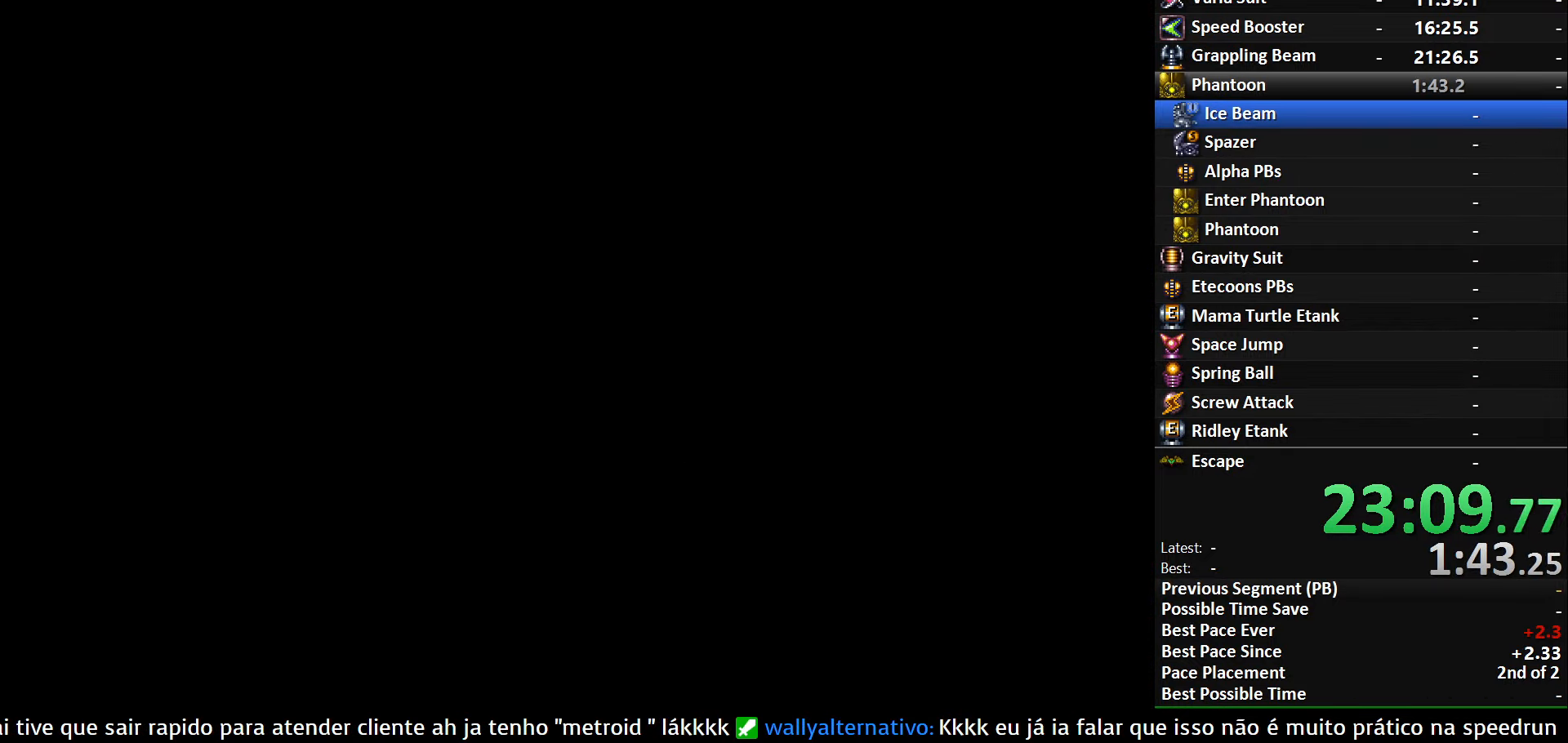
{"buttons": ["L1"], "events": []}
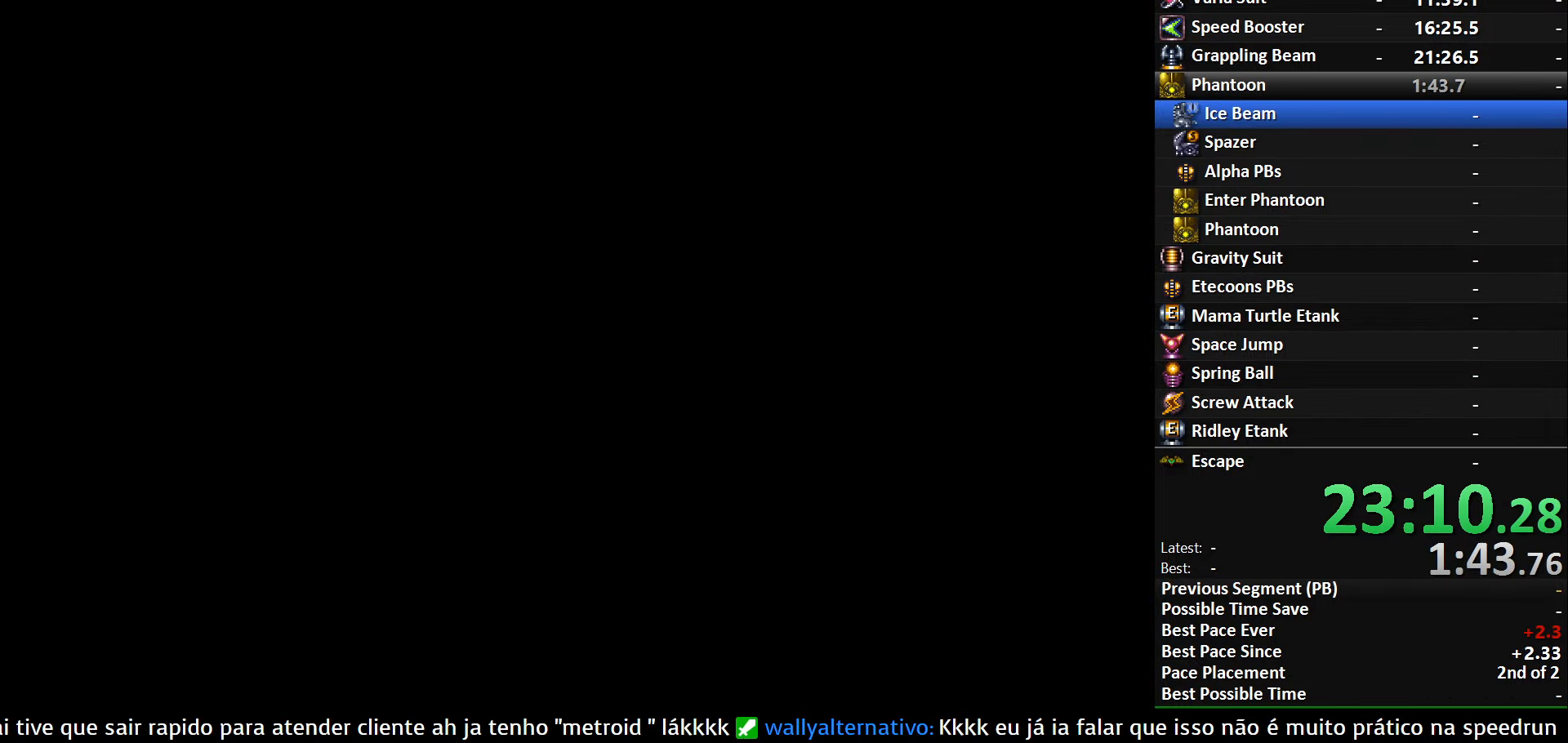
{"buttons": ["L1"], "events": []}
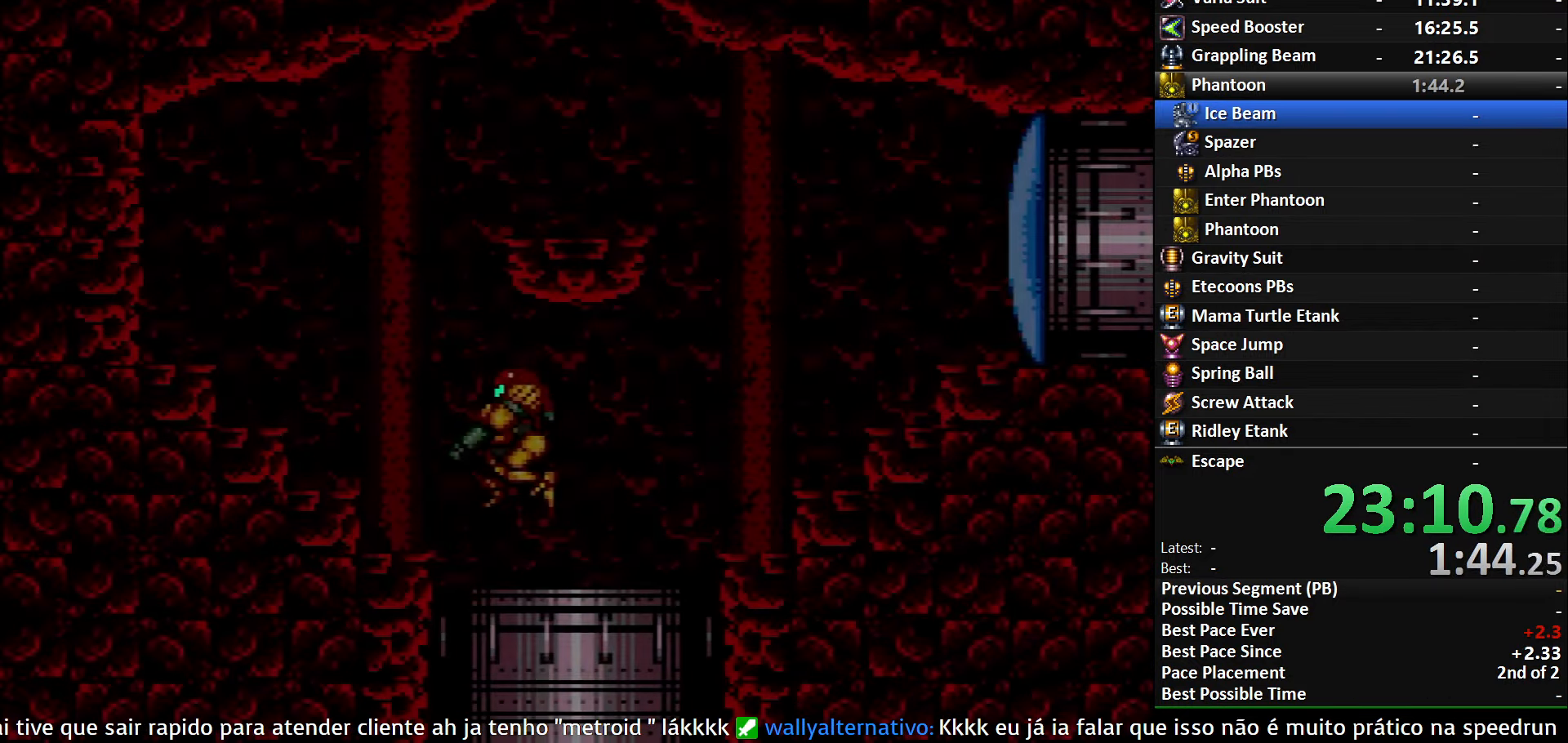
{"buttons": ["DPAD_LEFT"], "events": [[317, "L1", "up"], [467, "DPAD_LEFT", "down"]]}
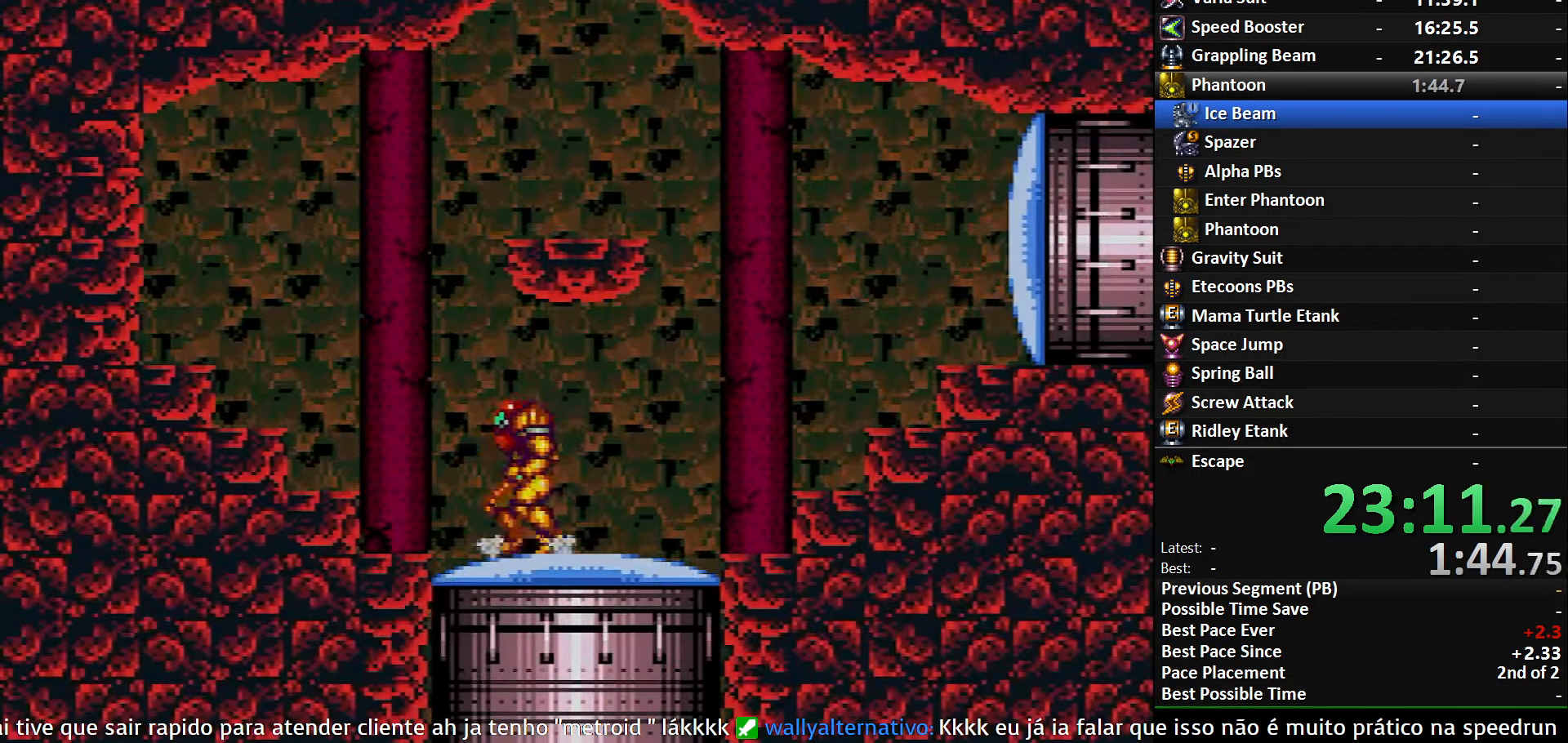
{"buttons": ["L1", "DPAD_RIGHT"], "events": [[84, "A", "down"], [200, "DPAD_LEFT", "up"], [200, "DPAD_RIGHT", "down"], [400, "A", "up"], [466, "L1", "down"]]}
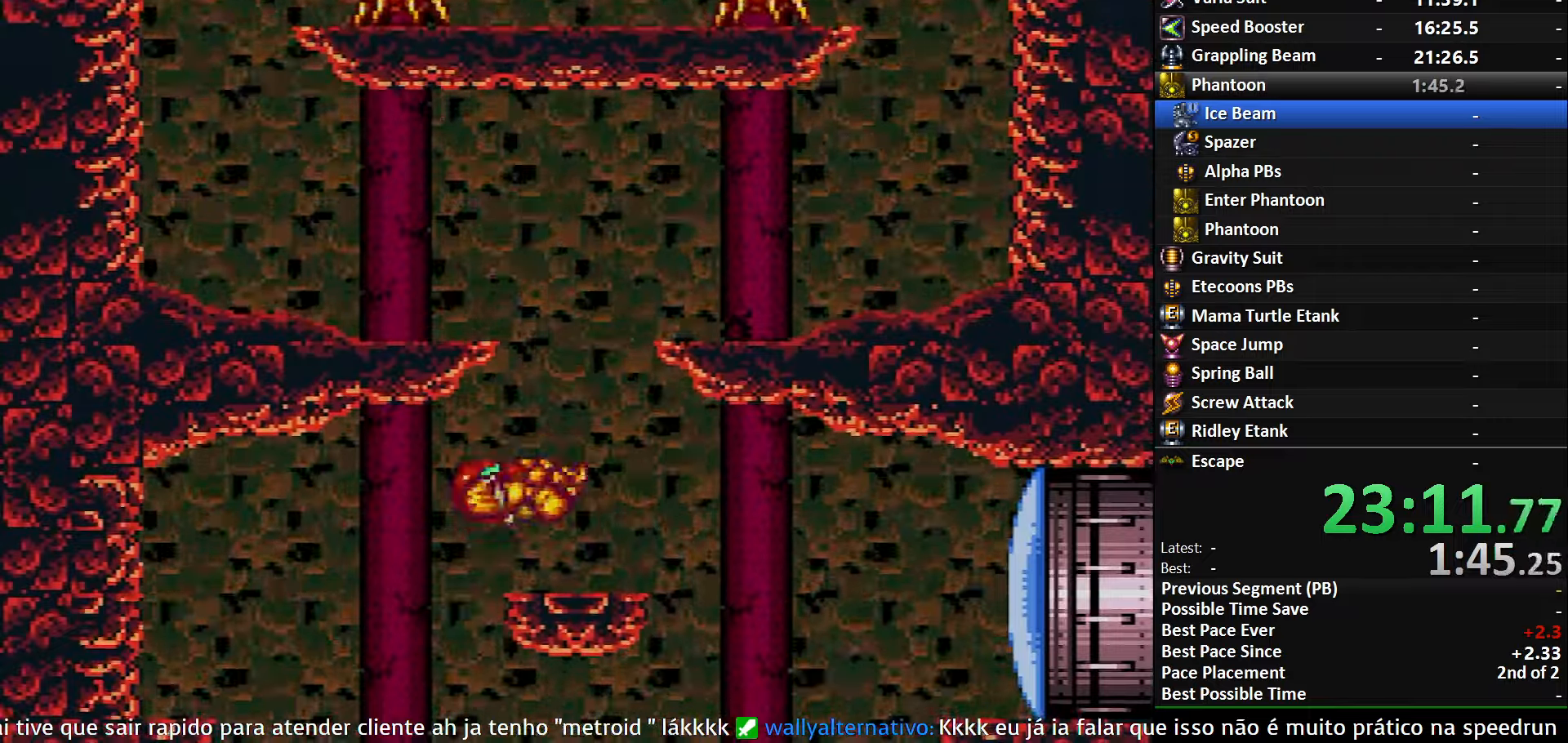
{"buttons": ["DPAD_LEFT"], "events": [[100, "L1", "up"], [133, "A", "down"], [133, "DPAD_RIGHT", "up"], [166, "DPAD_LEFT", "down"], [416, "A", "up"]]}
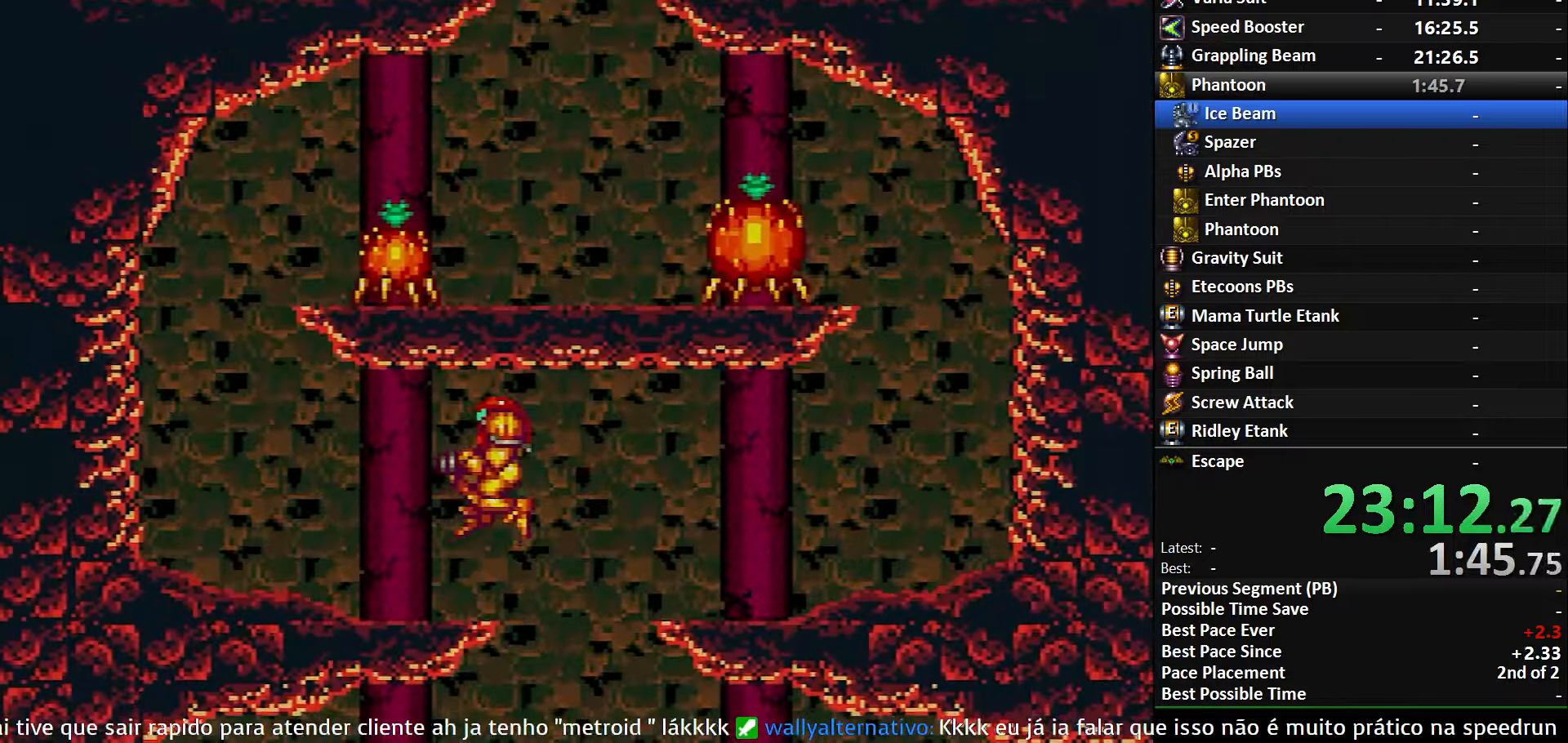
{"buttons": ["DPAD_RIGHT"], "events": [[133, "DPAD_UP", "down"], [150, "DPAD_LEFT", "up"], [216, "X", "down"], [283, "DPAD_LEFT", "down"], [283, "DPAD_UP", "up"], [333, "X", "up"], [466, "DPAD_LEFT", "up"], [466, "DPAD_UP", "down"], [483, "DPAD_RIGHT", "down"], [483, "DPAD_UP", "up"]]}
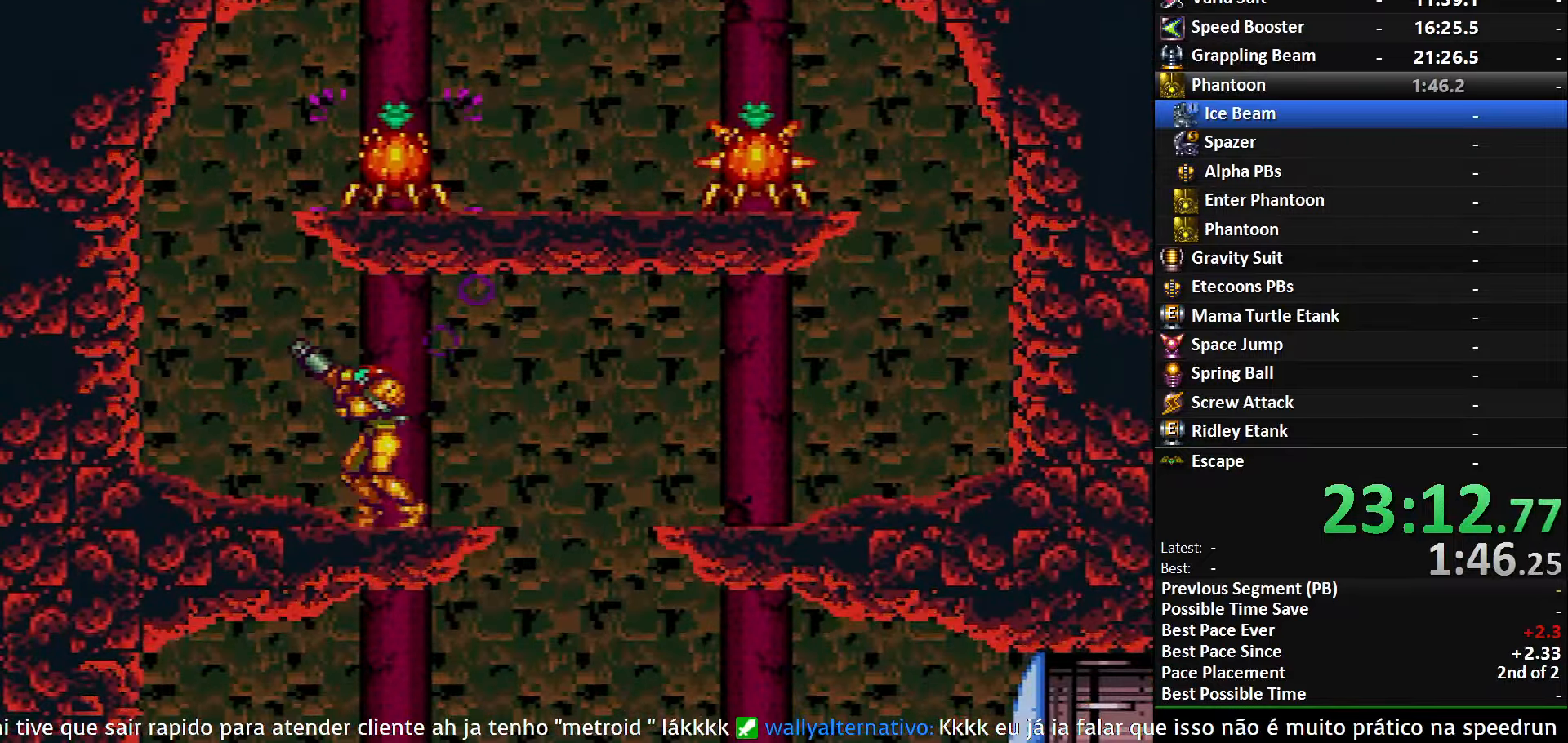
{"buttons": ["DPAD_UP"], "events": [[100, "R1", "down"], [150, "DPAD_RIGHT", "up"], [150, "X", "down"], [266, "X", "up"], [333, "DPAD_LEFT", "down"], [350, "R1", "up"], [483, "DPAD_UP", "down"], [500, "DPAD_LEFT", "up"]]}